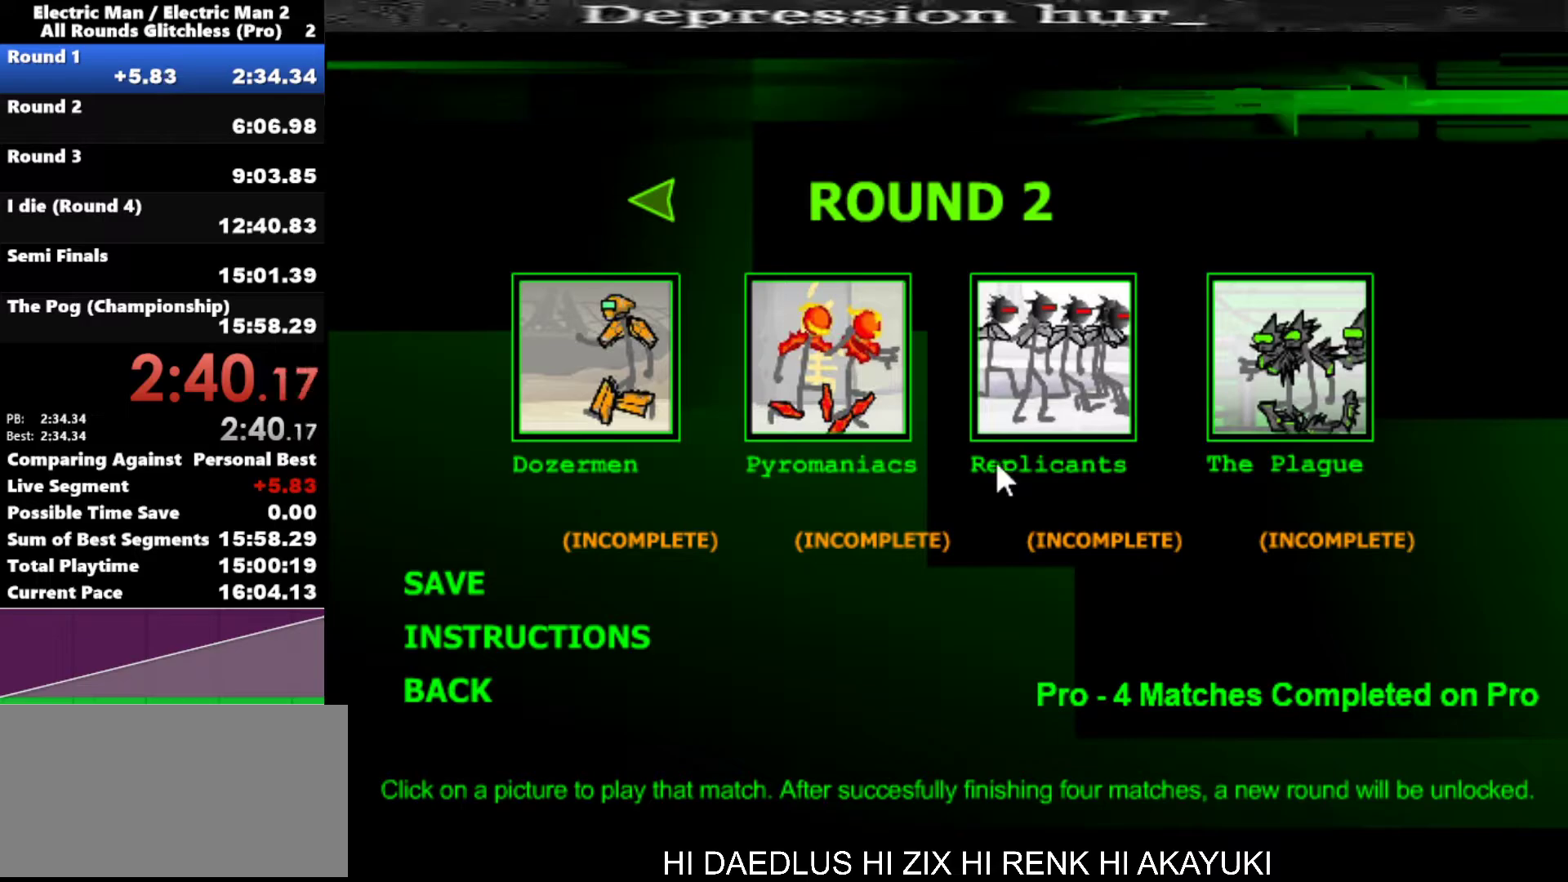
Gameplay with keyboard; each line is a JSON object with the keys held at the frame after it. "events" lists presses ("down") and releases ("up") of "a", "d", "down", "e", "left", "q", "right", "s", "space", "up" and "w" between this image and that frame as [ms after this image, input, new state], when the widget could be followed in between. No other keys are recorded. Mouse input is not recorded.
{"keys": ["space"], "events": [[450, "space", "down"]]}
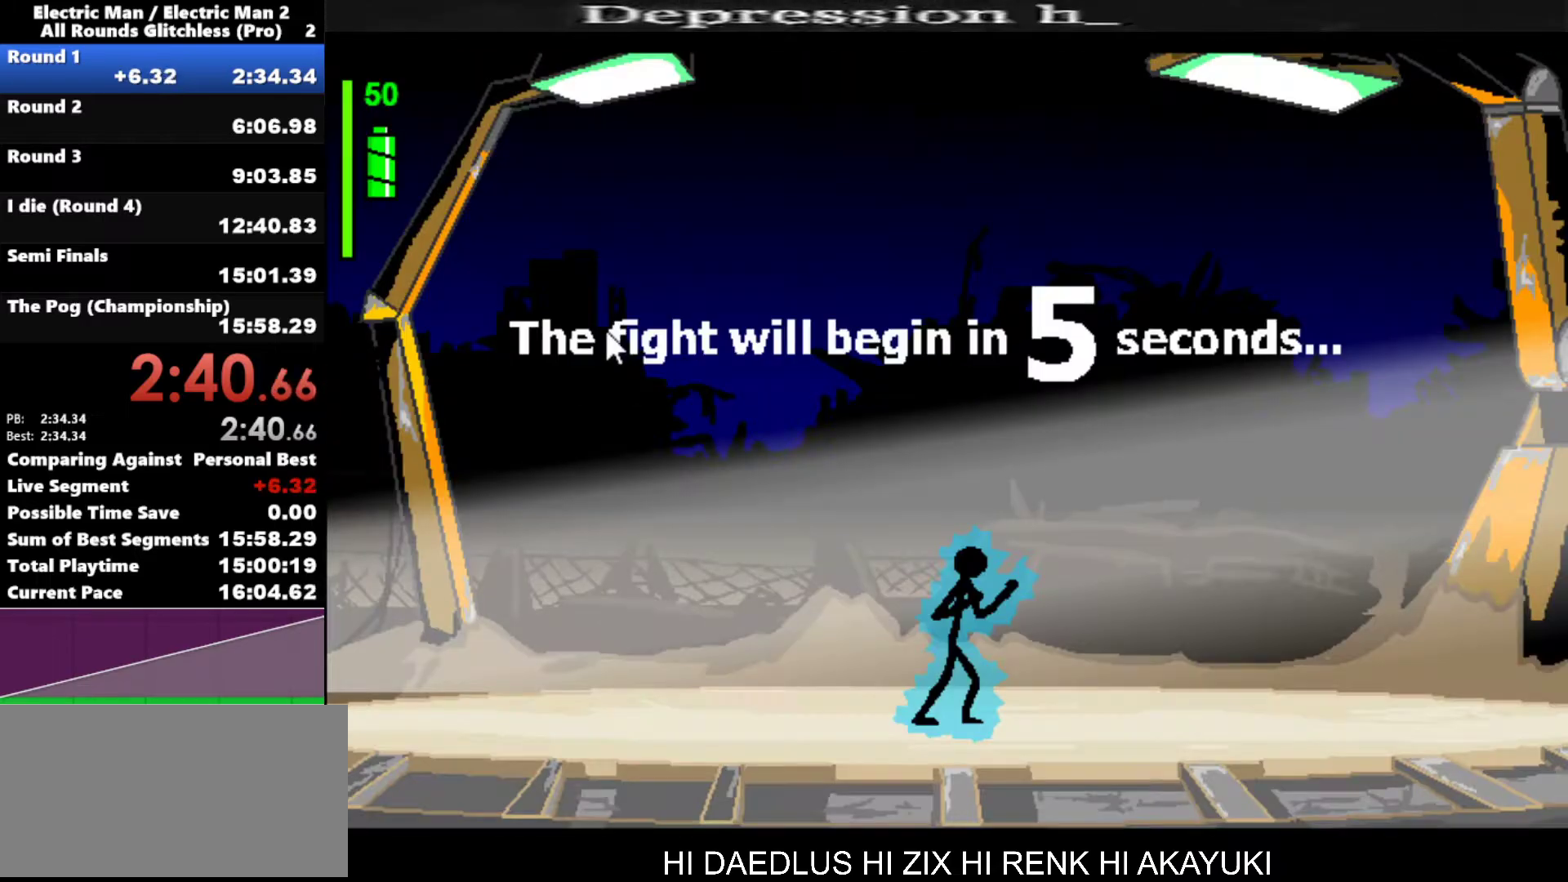
{"keys": [], "events": [[50, "space", "up"], [133, "space", "down"], [283, "space", "up"]]}
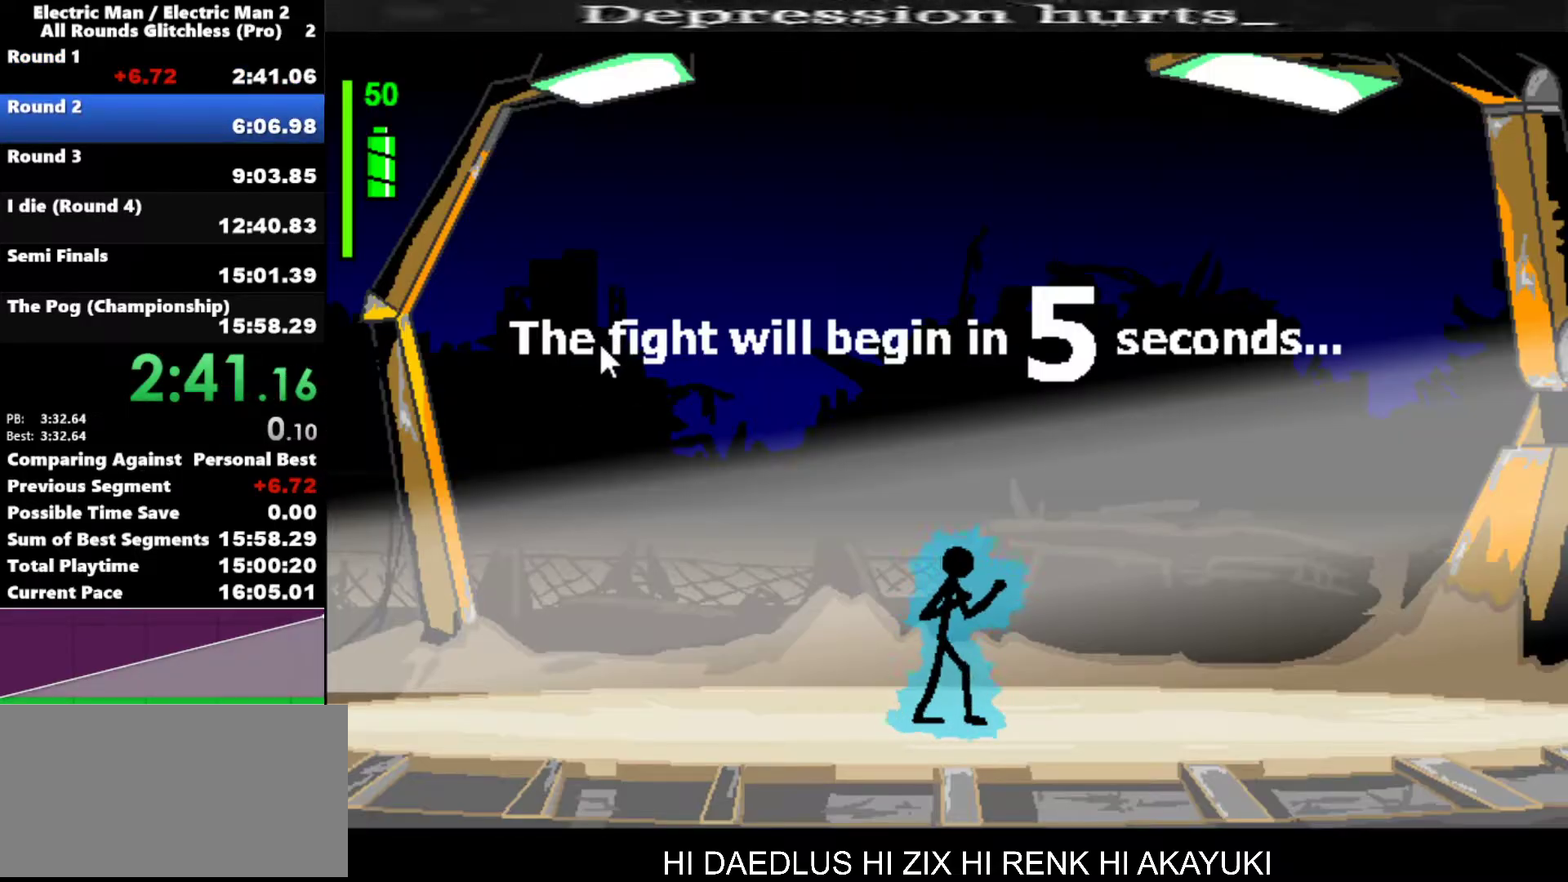
{"keys": [], "events": []}
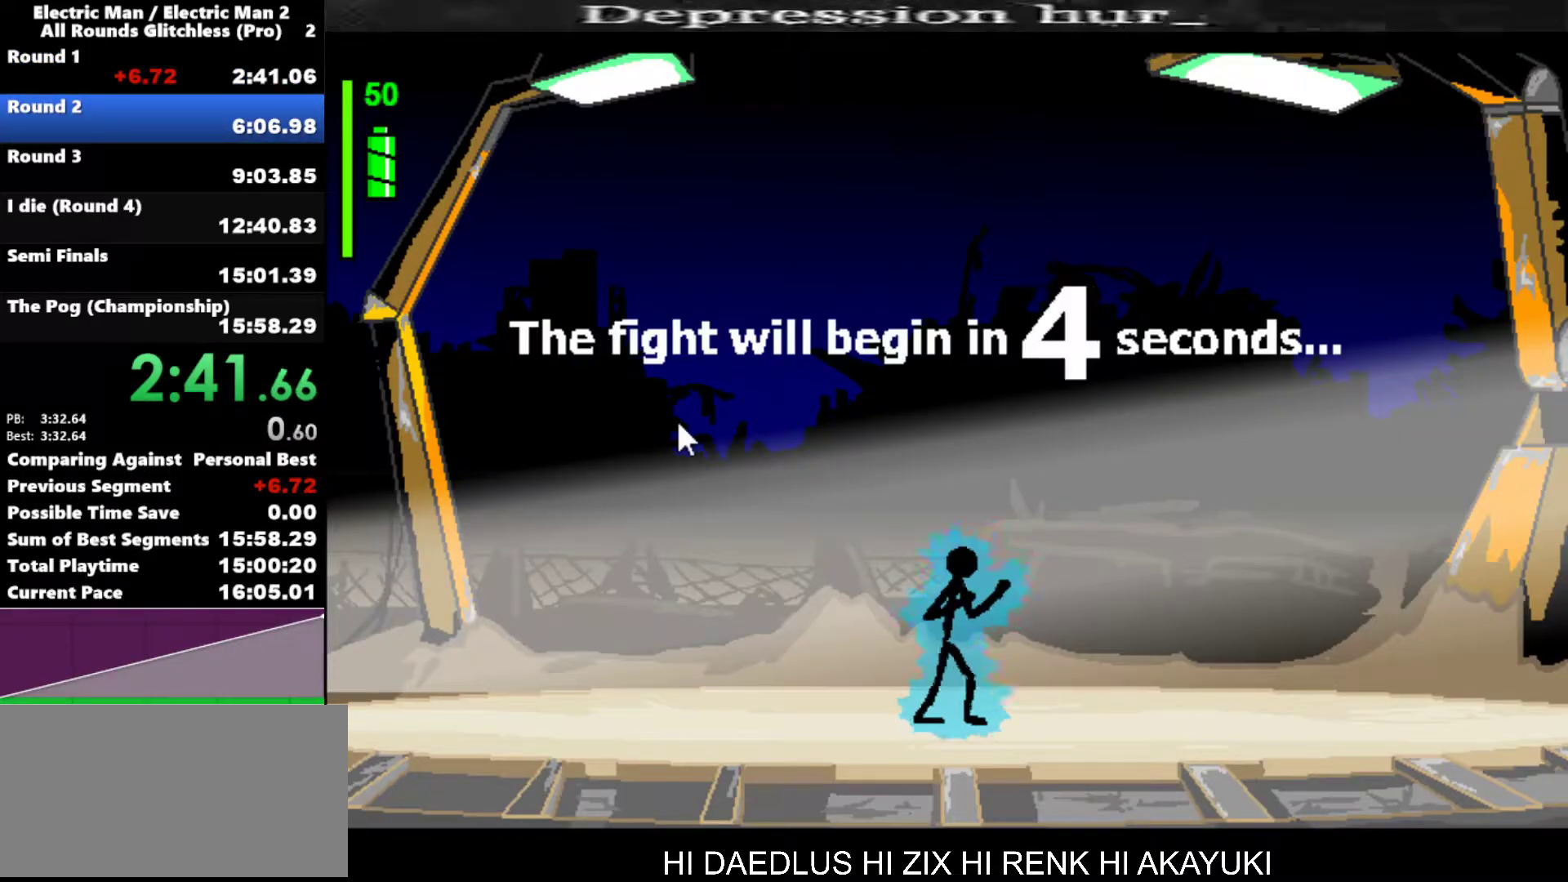
{"keys": [], "events": []}
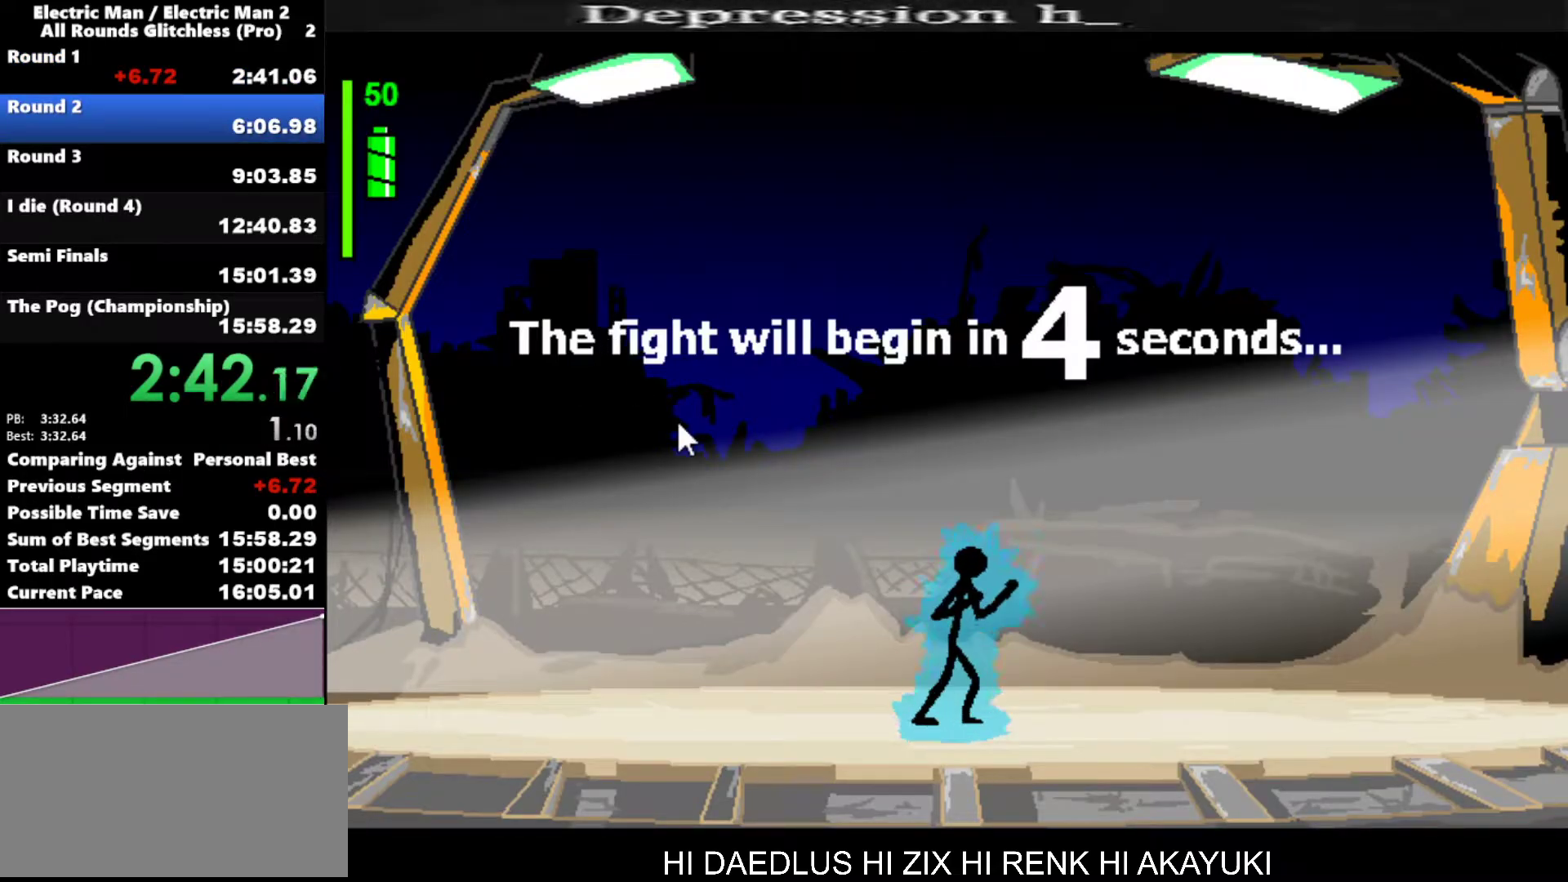
{"keys": [], "events": []}
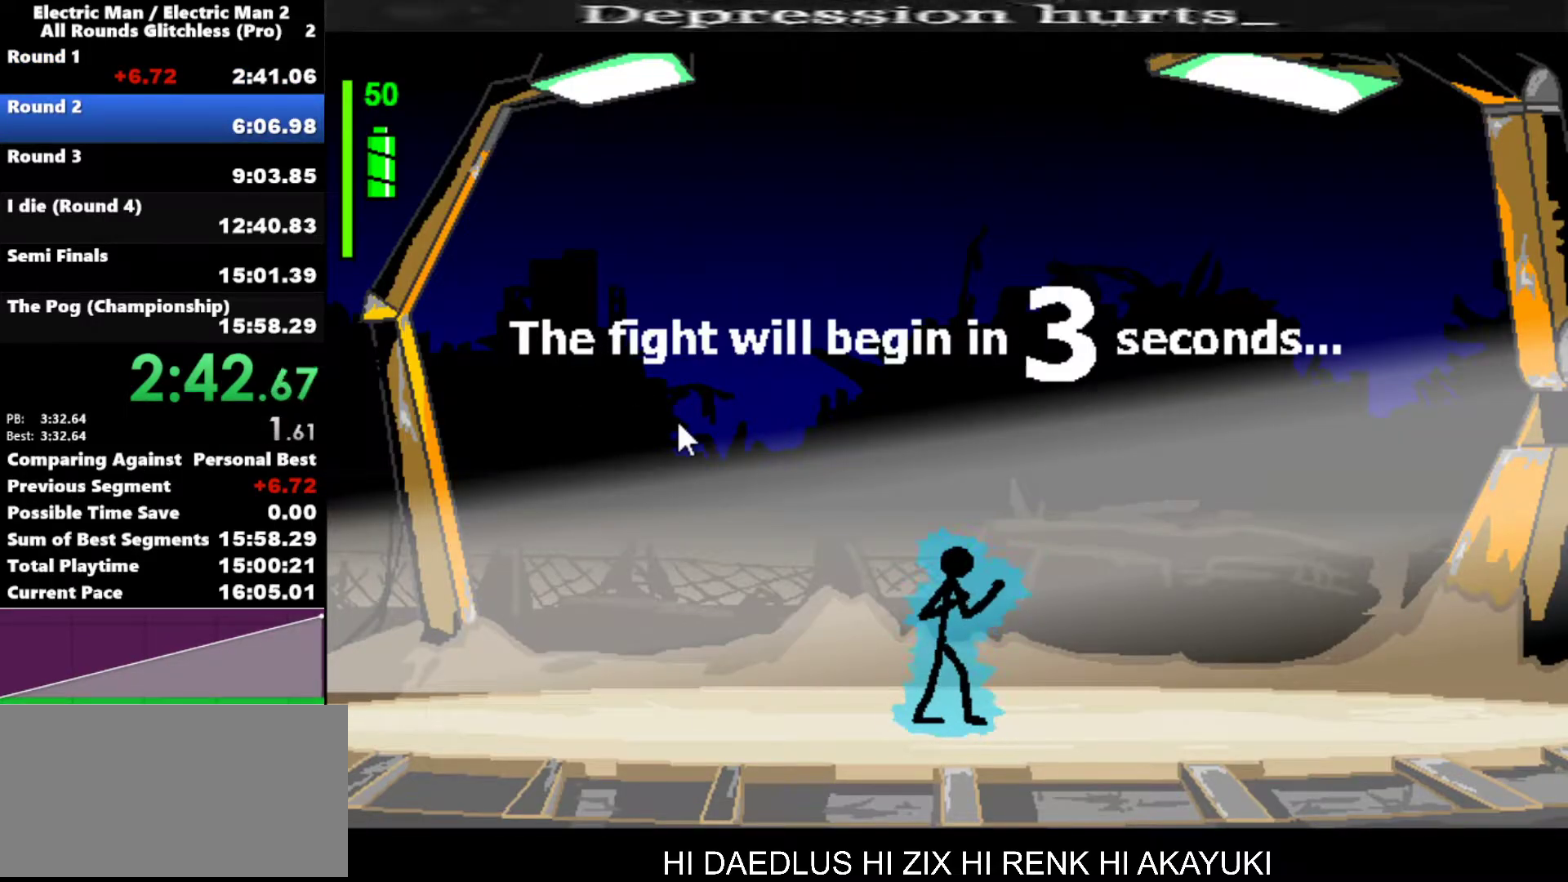
{"keys": ["right"], "events": [[333, "right", "down"]]}
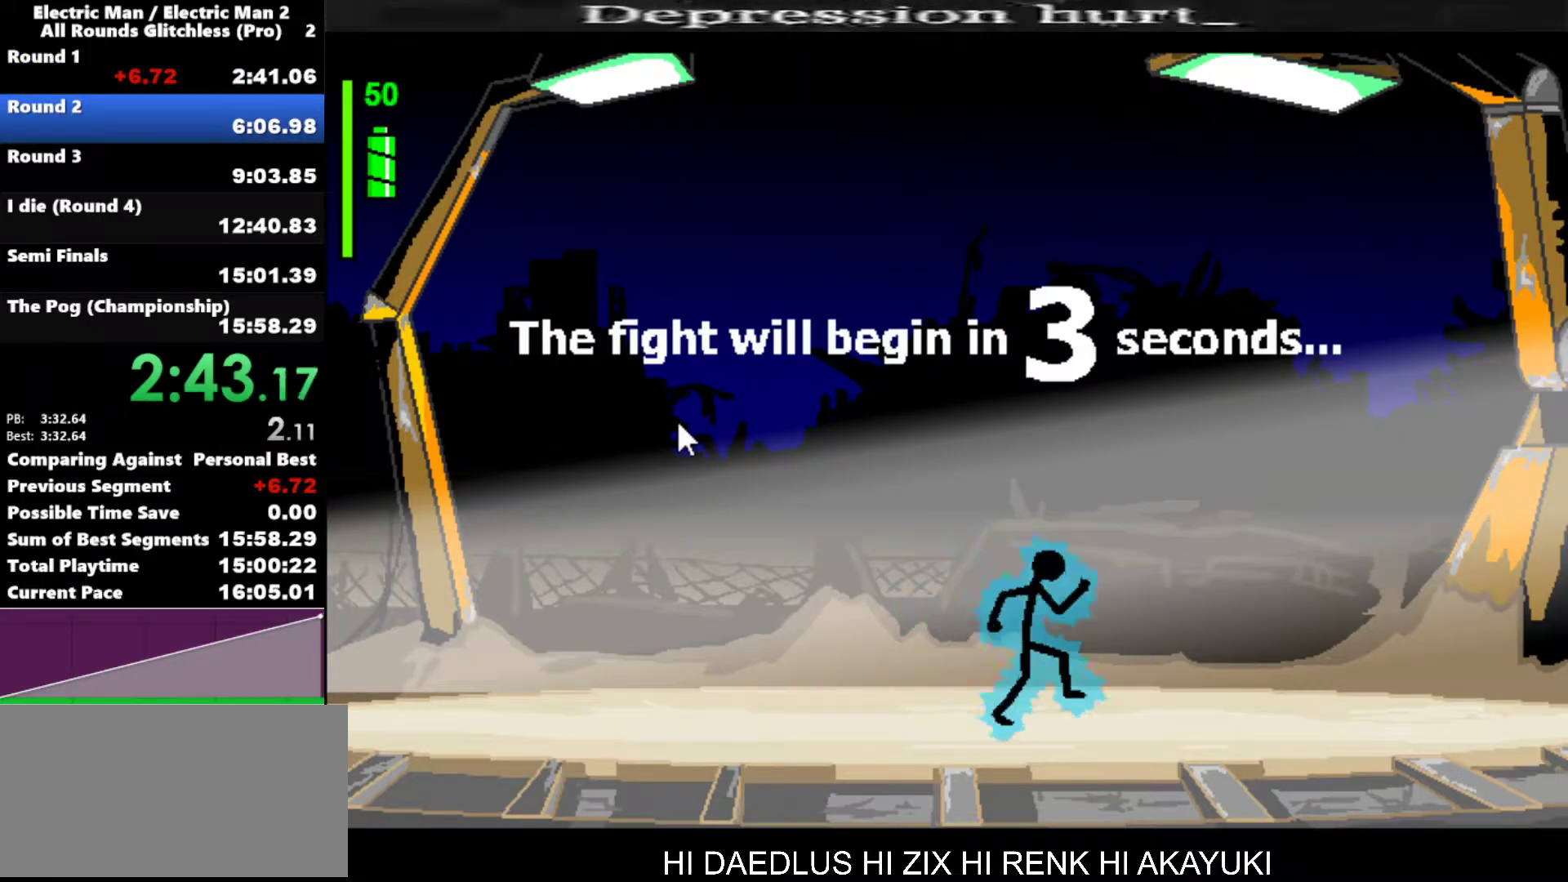
{"keys": ["right"], "events": []}
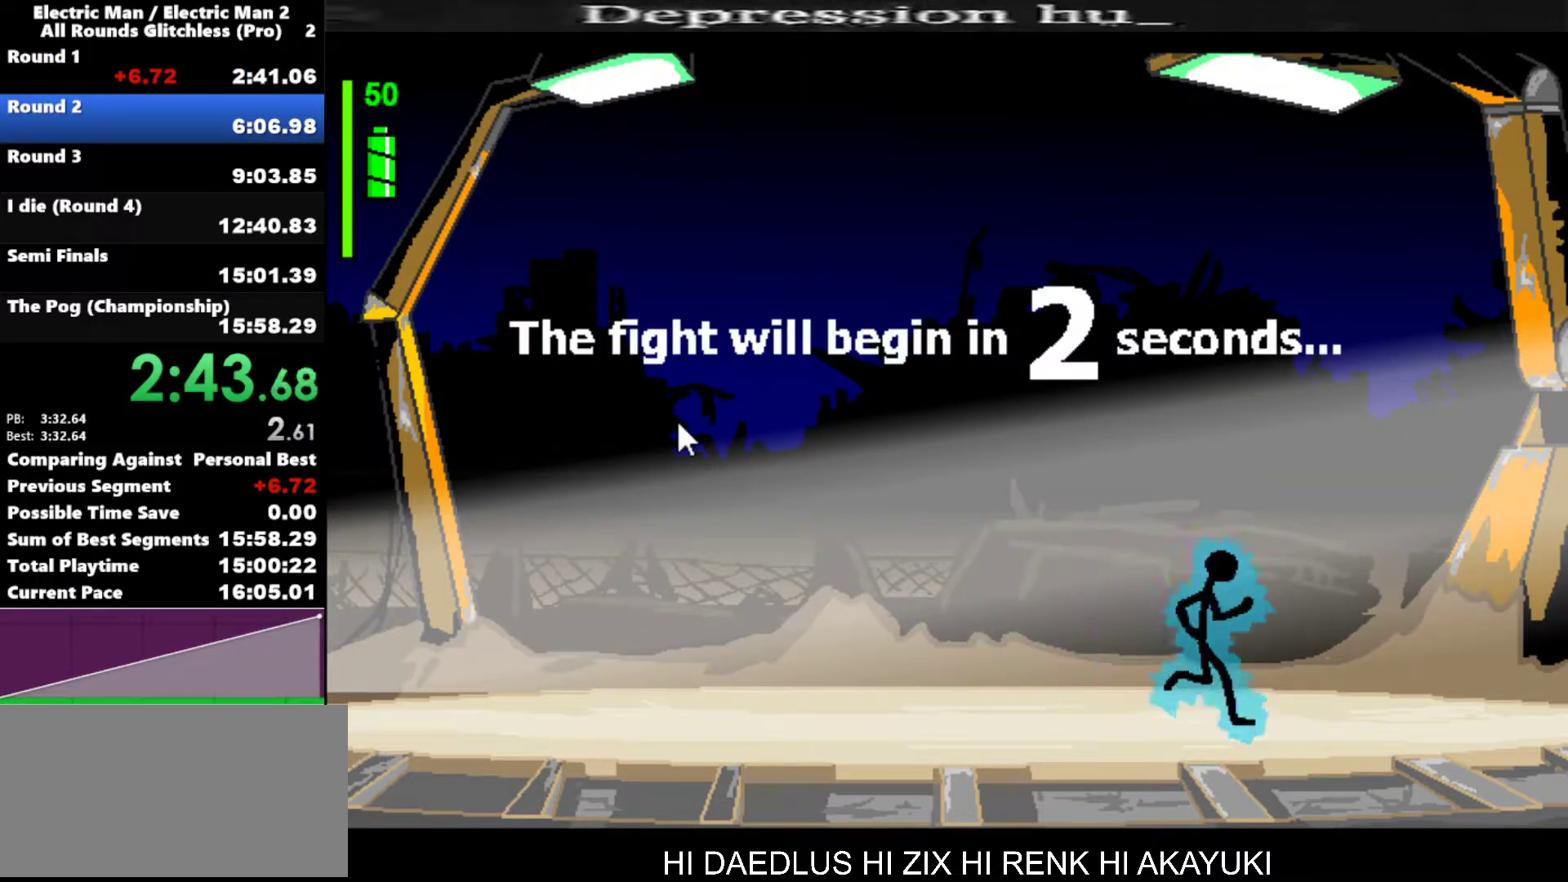
{"keys": ["right"], "events": []}
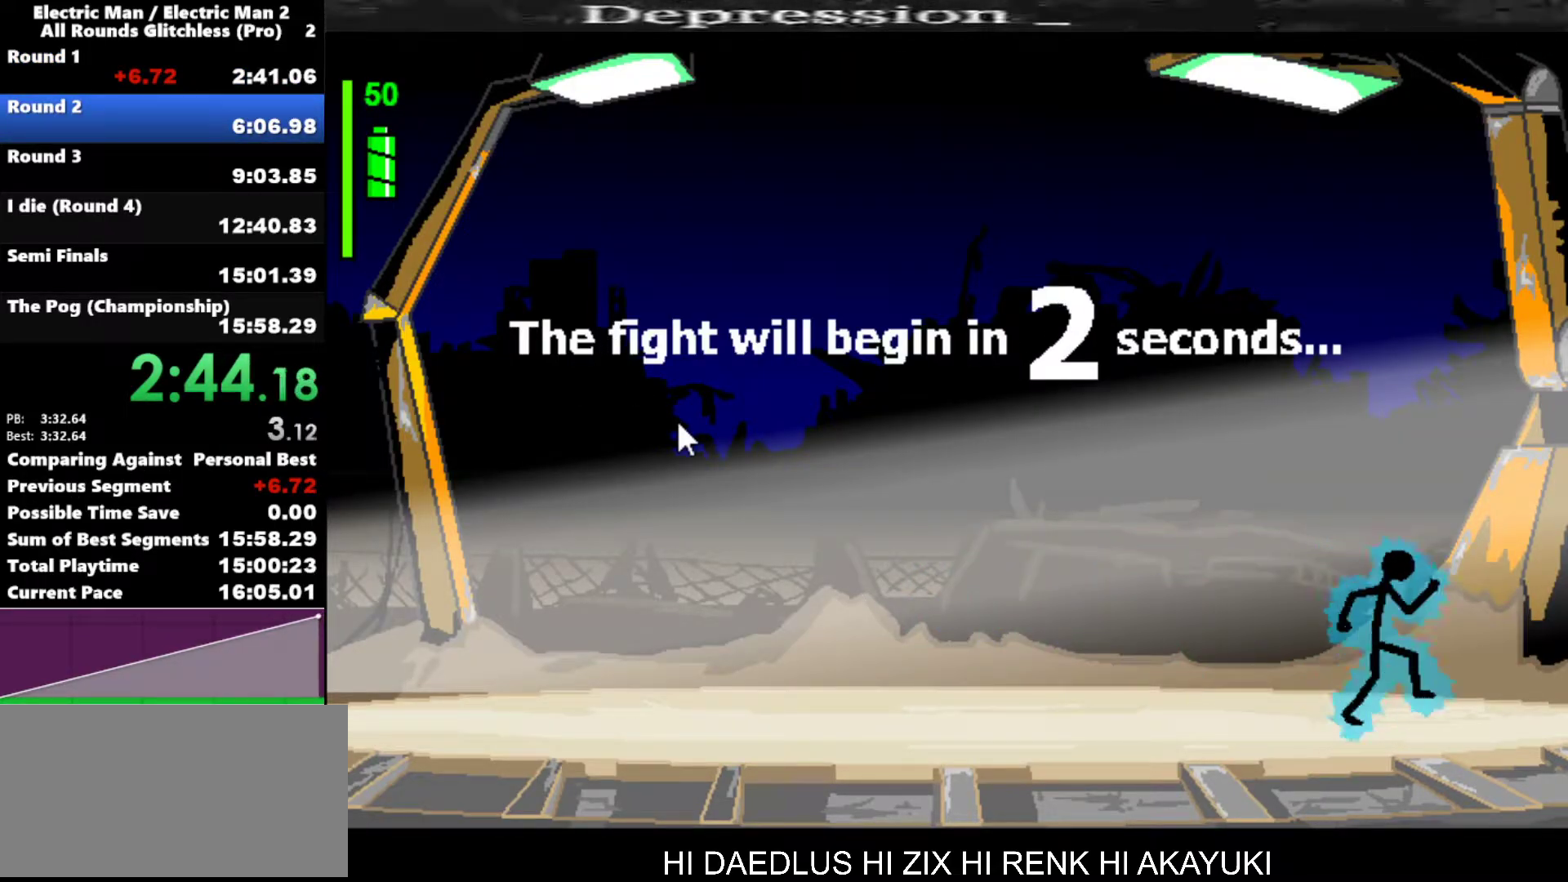
{"keys": [], "events": [[300, "right", "up"]]}
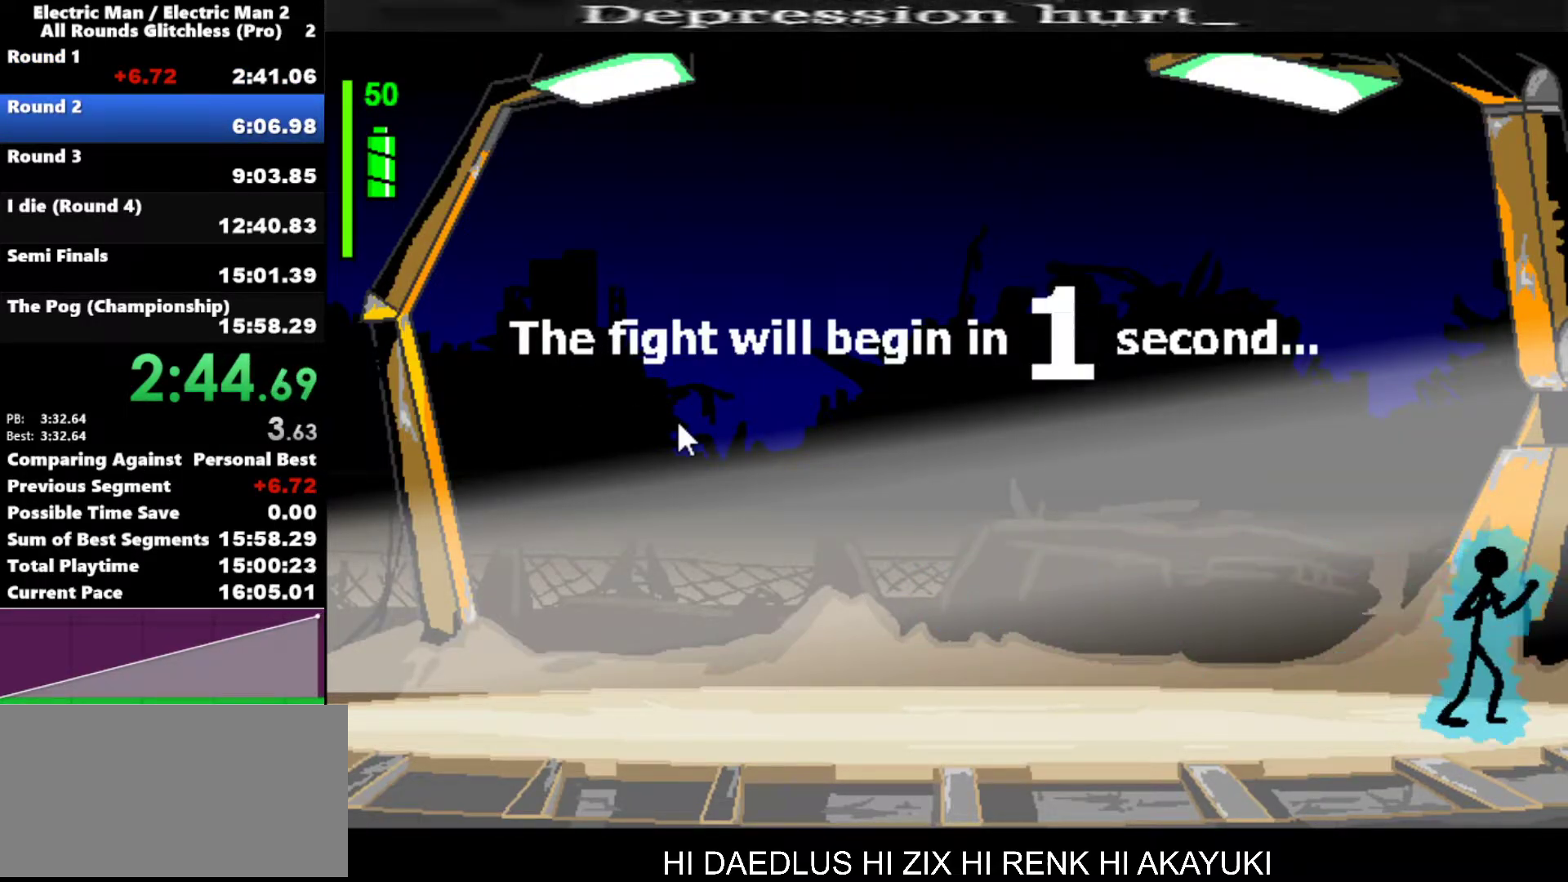
{"keys": ["left"], "events": [[83, "right", "down"], [117, "right", "up"], [400, "left", "down"]]}
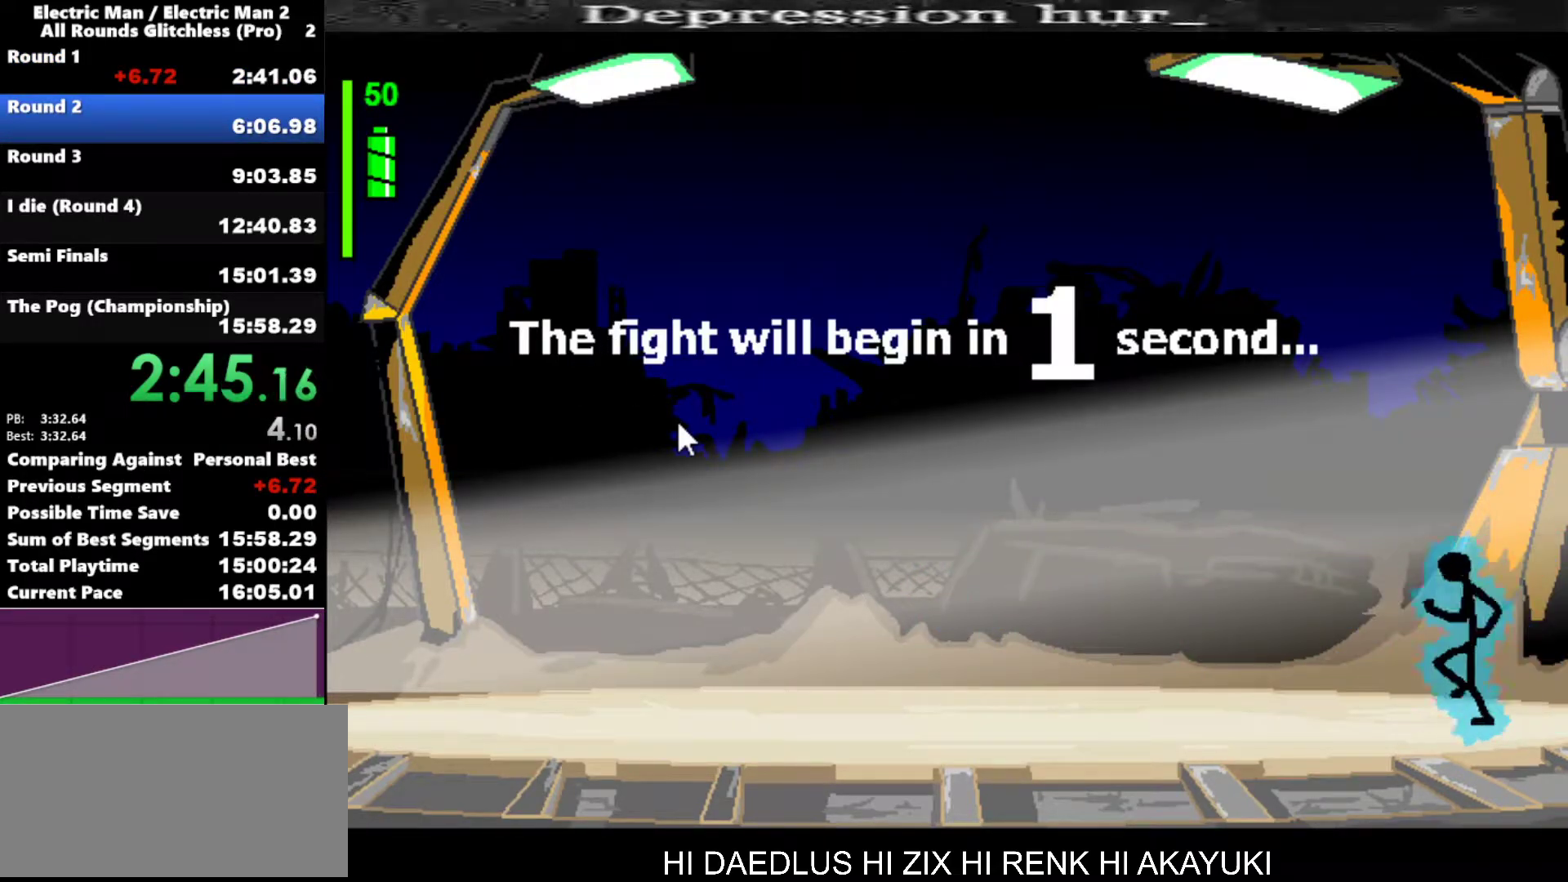
{"keys": [], "events": [[50, "left", "up"], [100, "right", "down"], [183, "right", "up"]]}
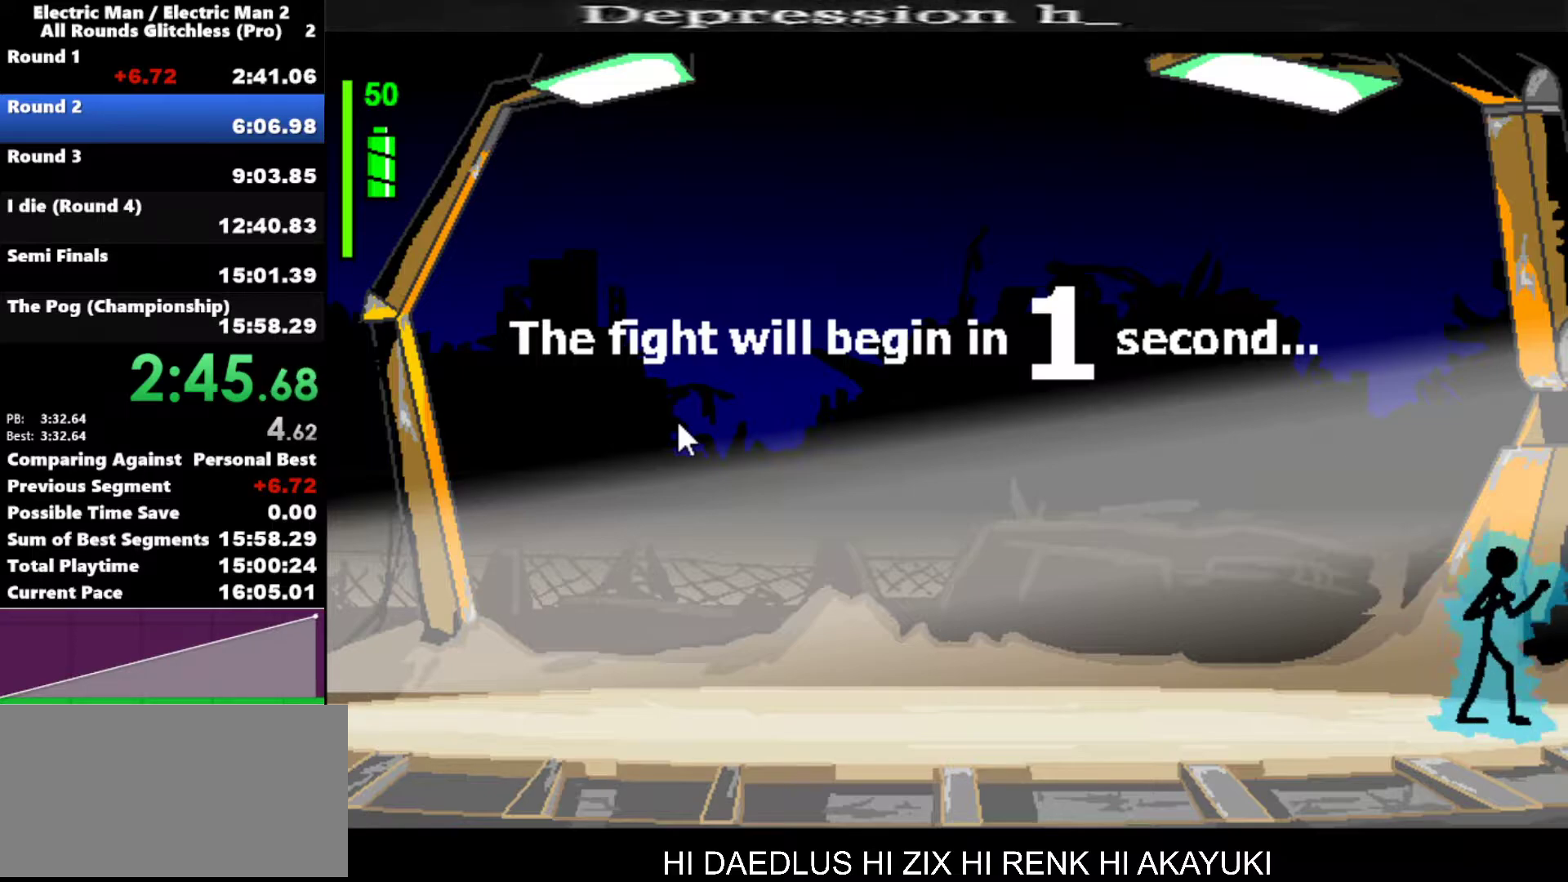
{"keys": ["a"], "events": [[483, "a", "down"]]}
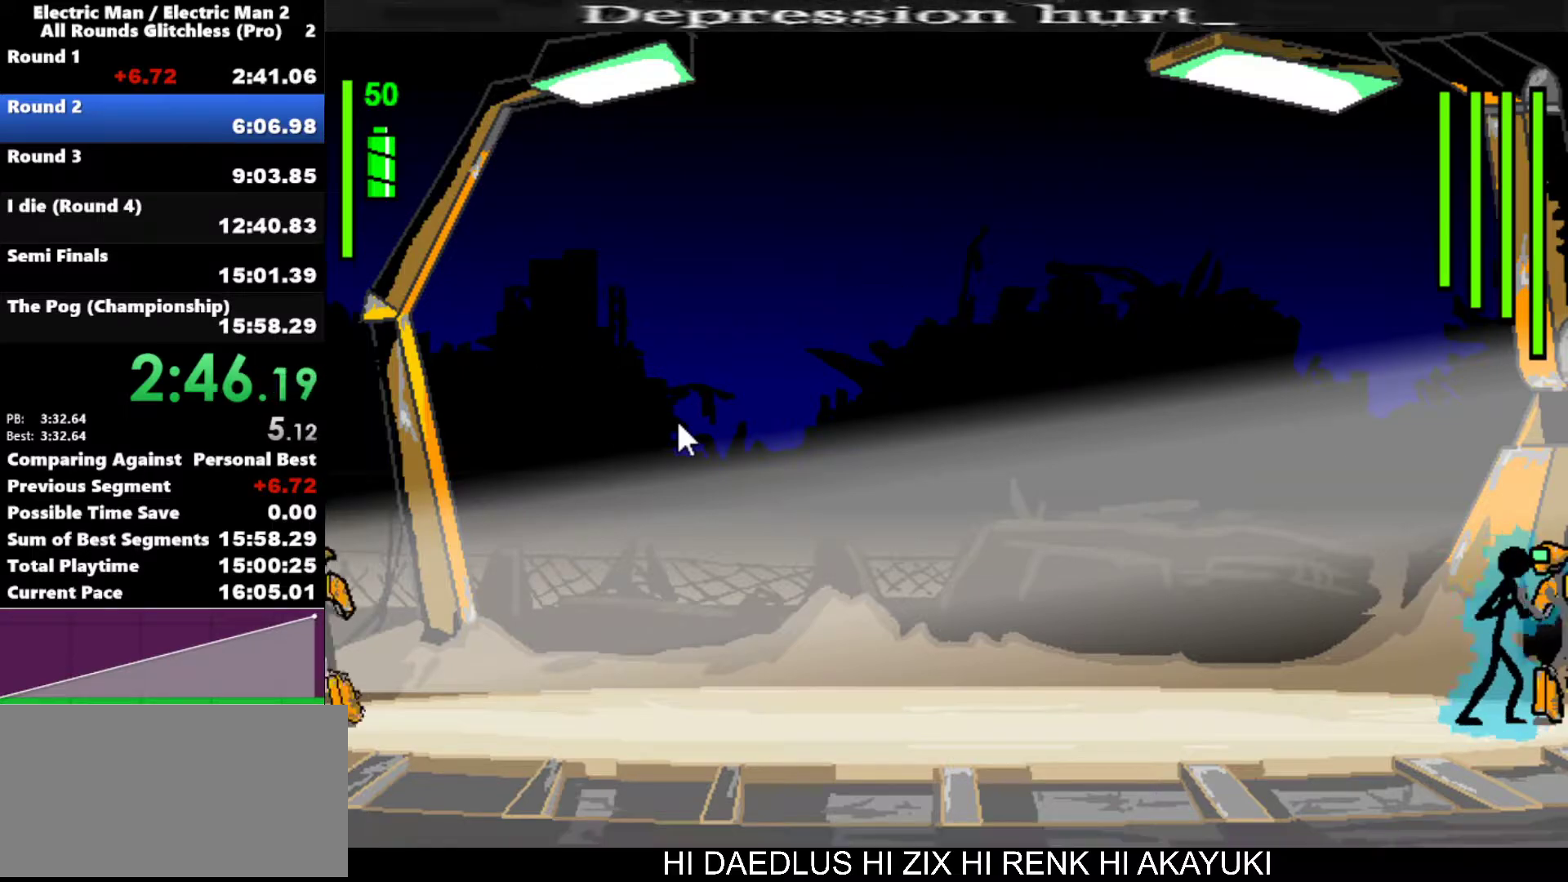
{"keys": ["a"], "events": []}
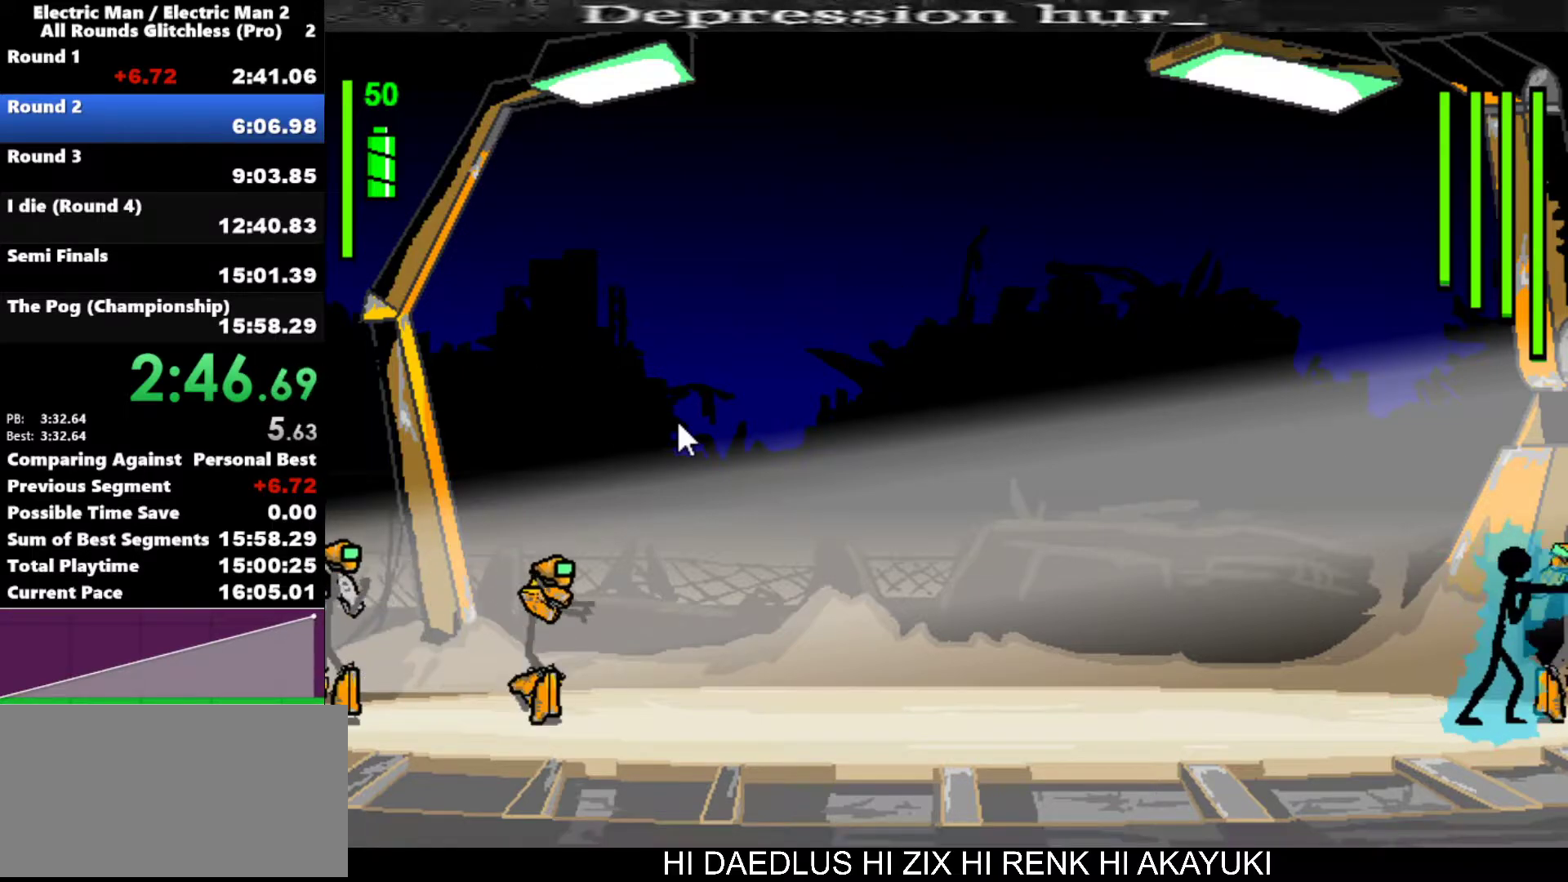
{"keys": ["s"], "events": [[133, "a", "up"], [183, "s", "down"]]}
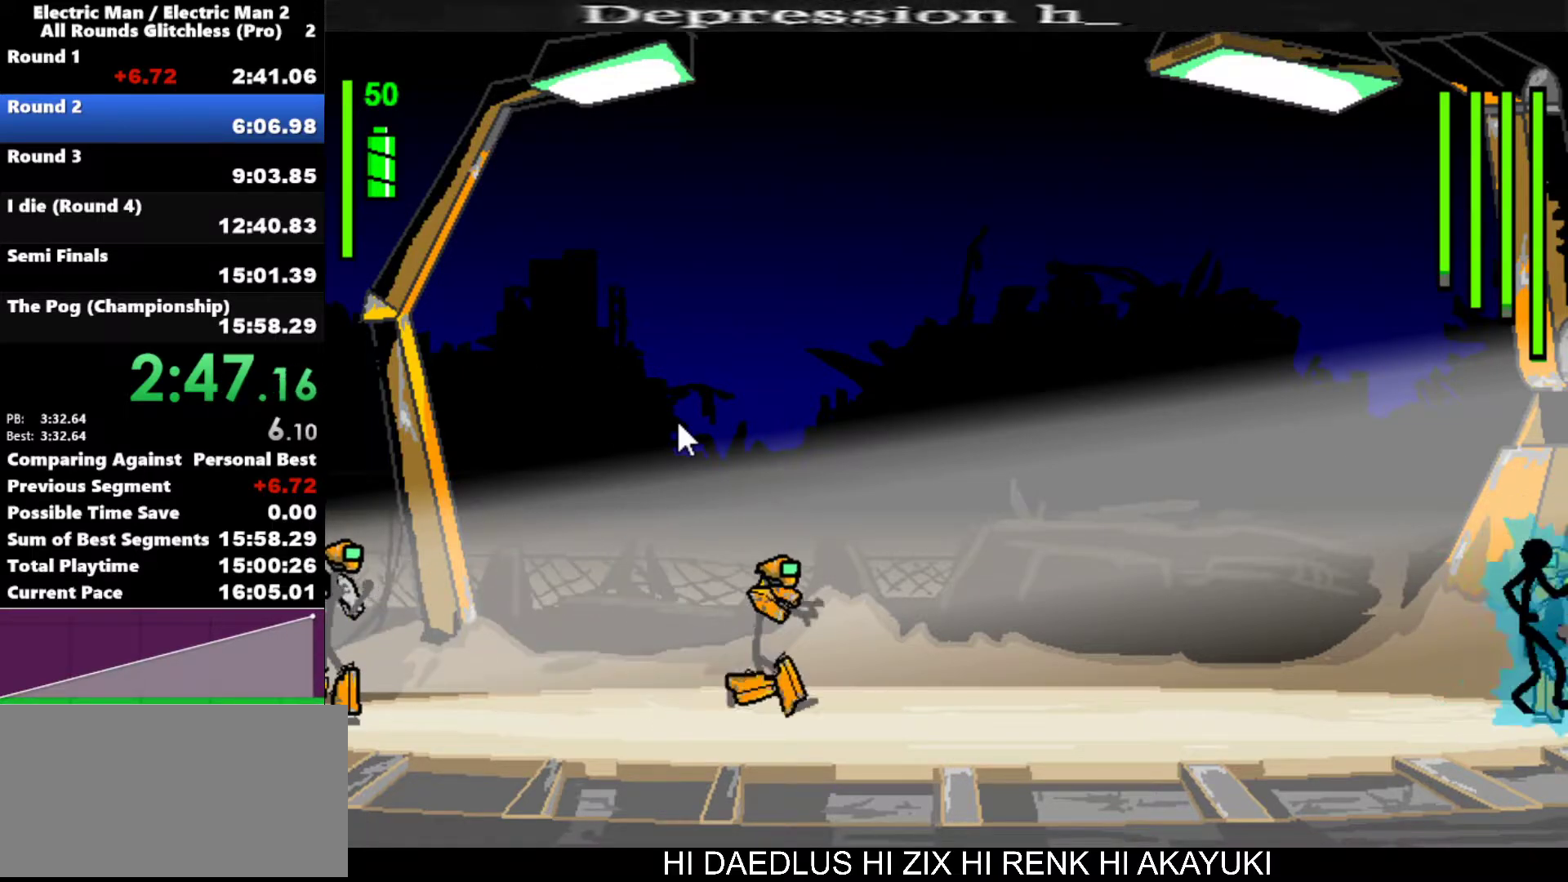
{"keys": [], "events": [[483, "s", "up"]]}
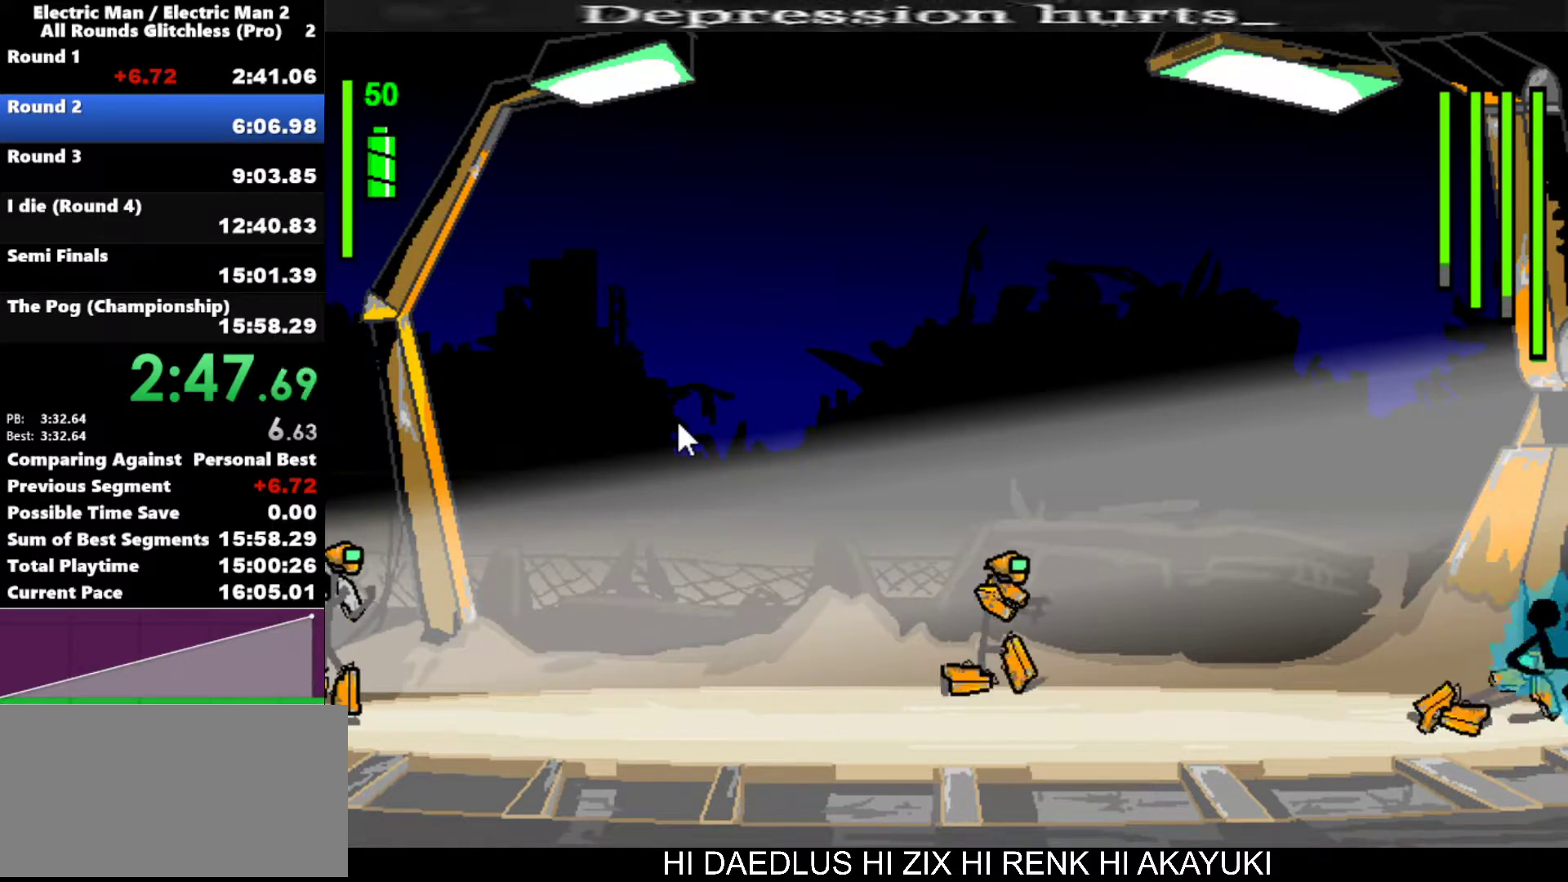
{"keys": ["left"], "events": [[417, "left", "down"]]}
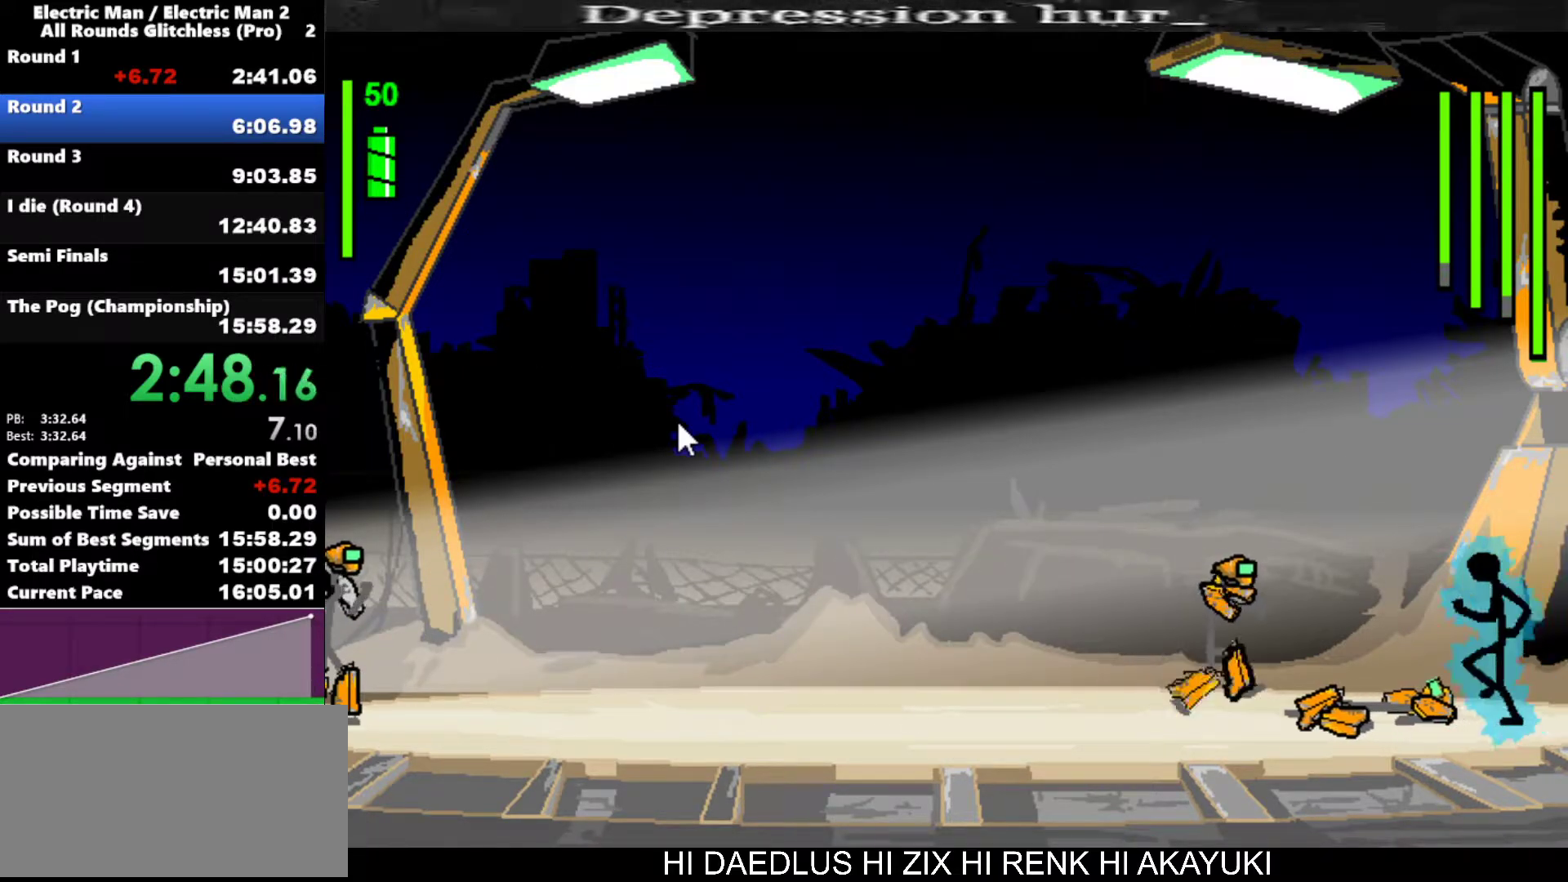
{"keys": ["a"], "events": [[33, "left", "up"], [133, "left", "down"], [233, "a", "down"], [233, "left", "up"]]}
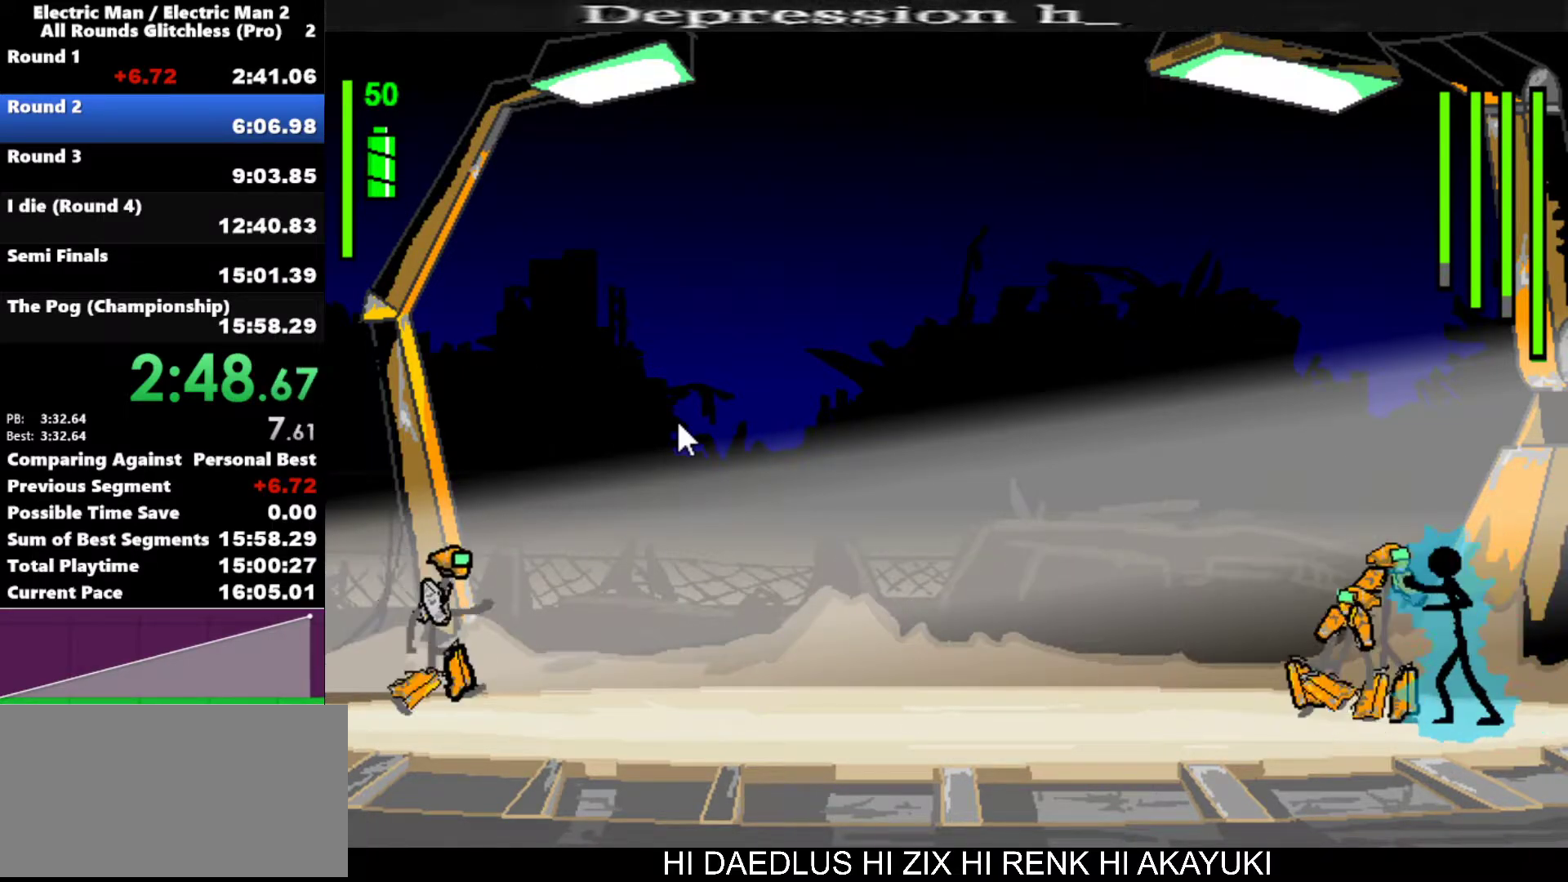
{"keys": [], "events": [[483, "a", "up"]]}
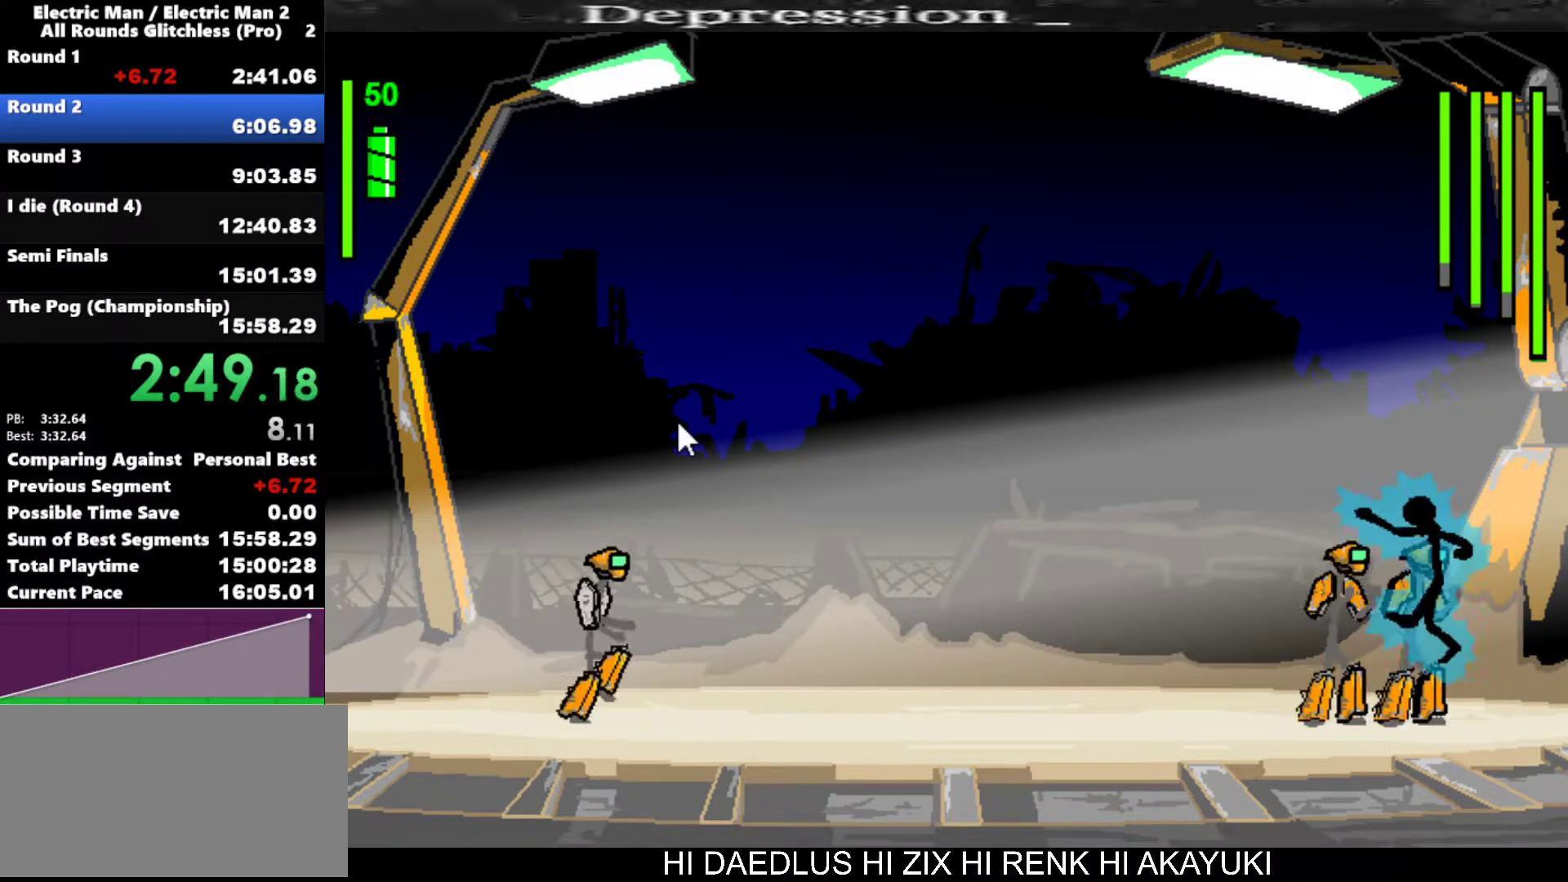
{"keys": ["w"], "events": [[83, "w", "down"]]}
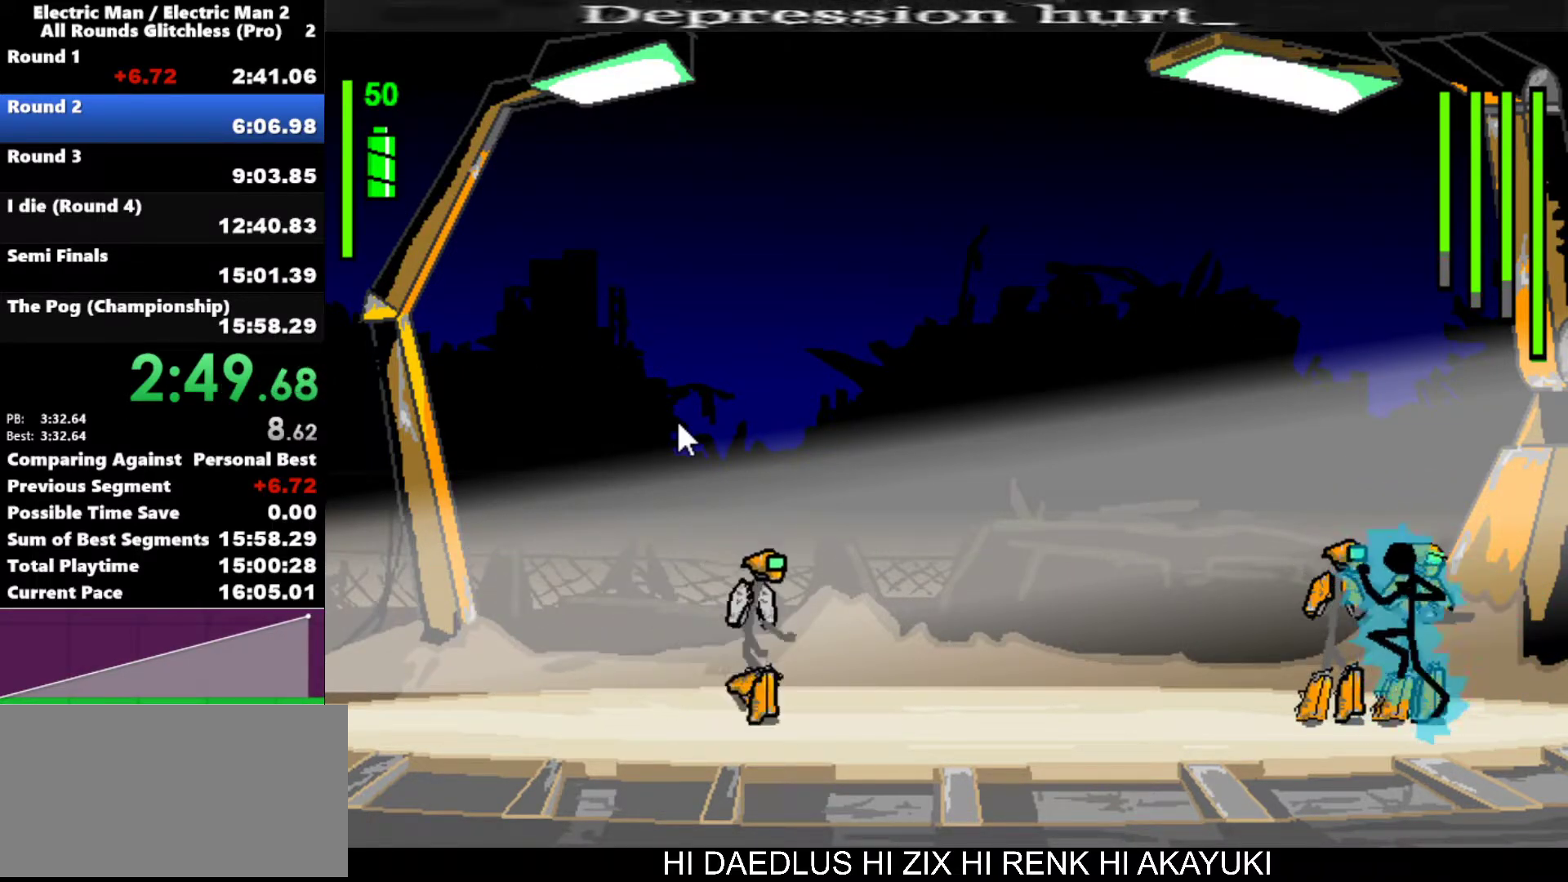
{"keys": [], "events": [[50, "w", "up"]]}
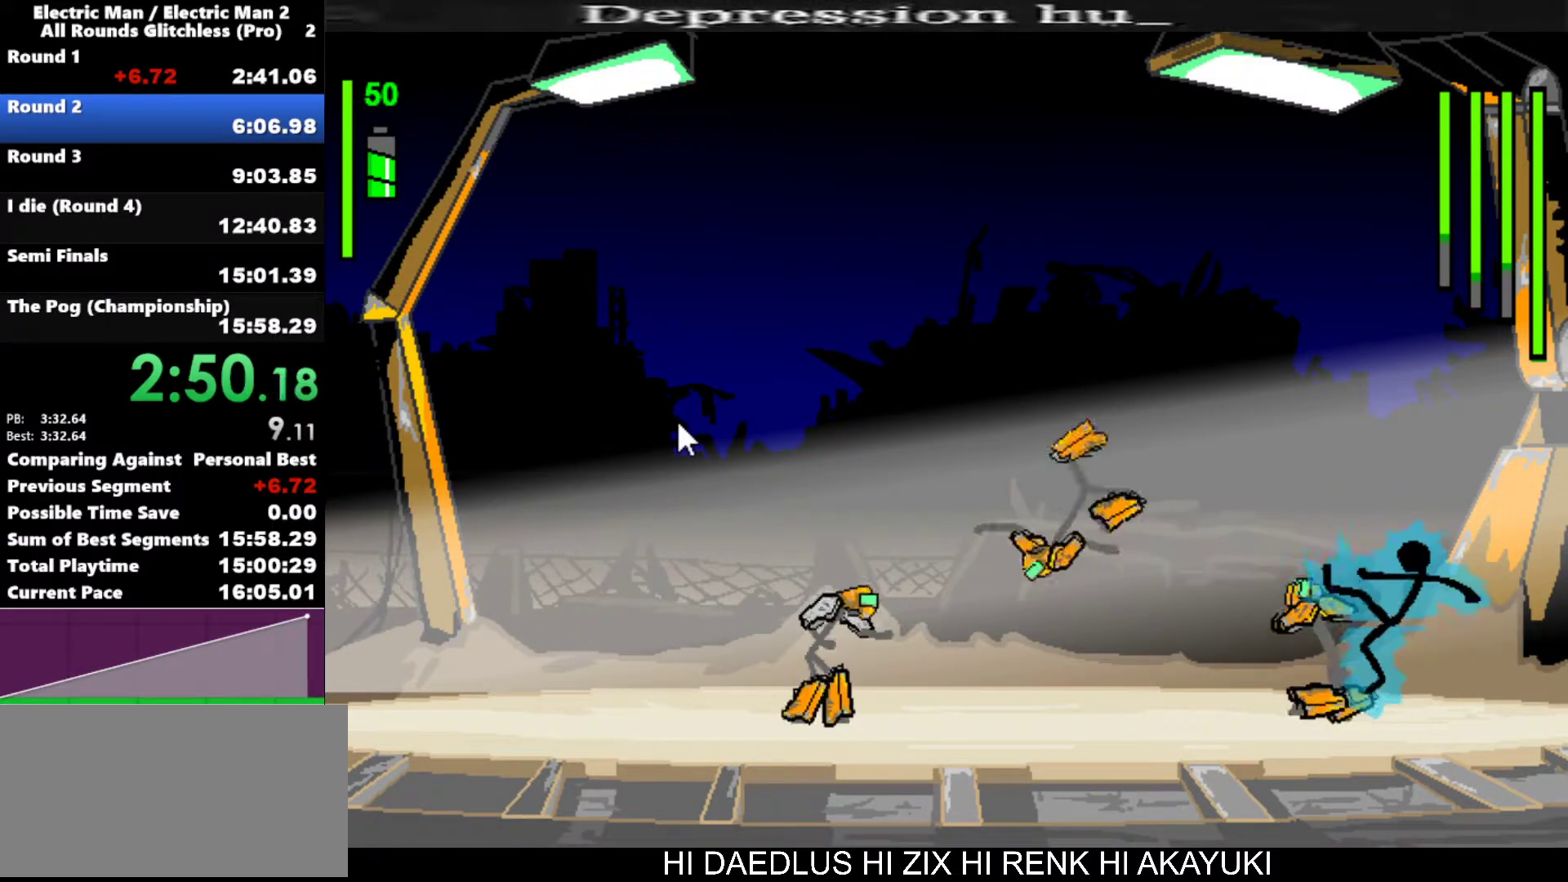
{"keys": [], "events": []}
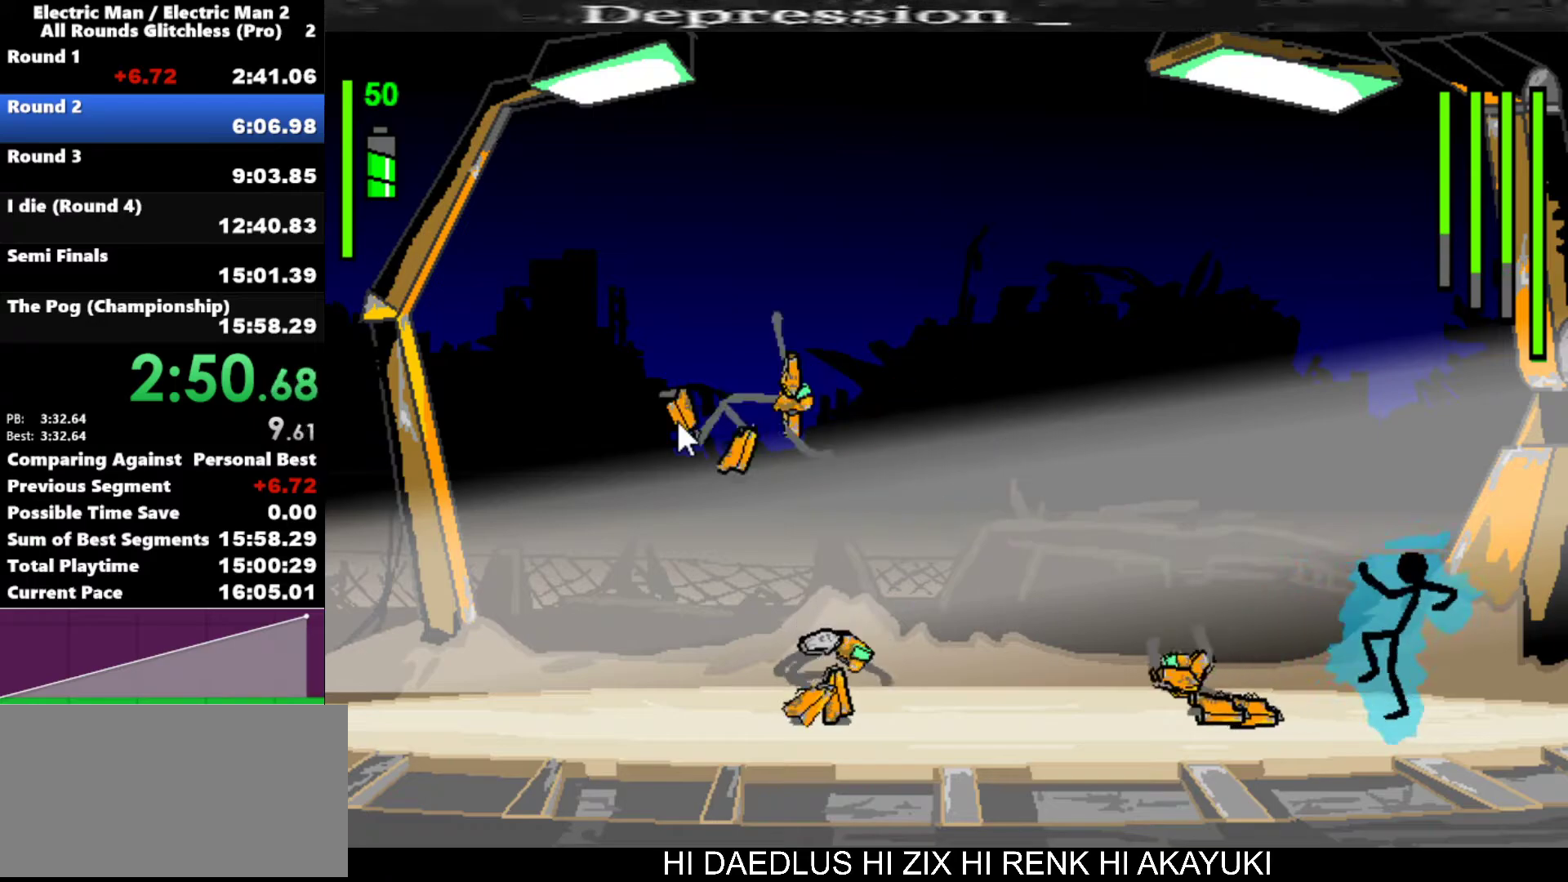
{"keys": [], "events": [[33, "left", "down"], [133, "left", "up"], [267, "left", "down"], [350, "left", "up"]]}
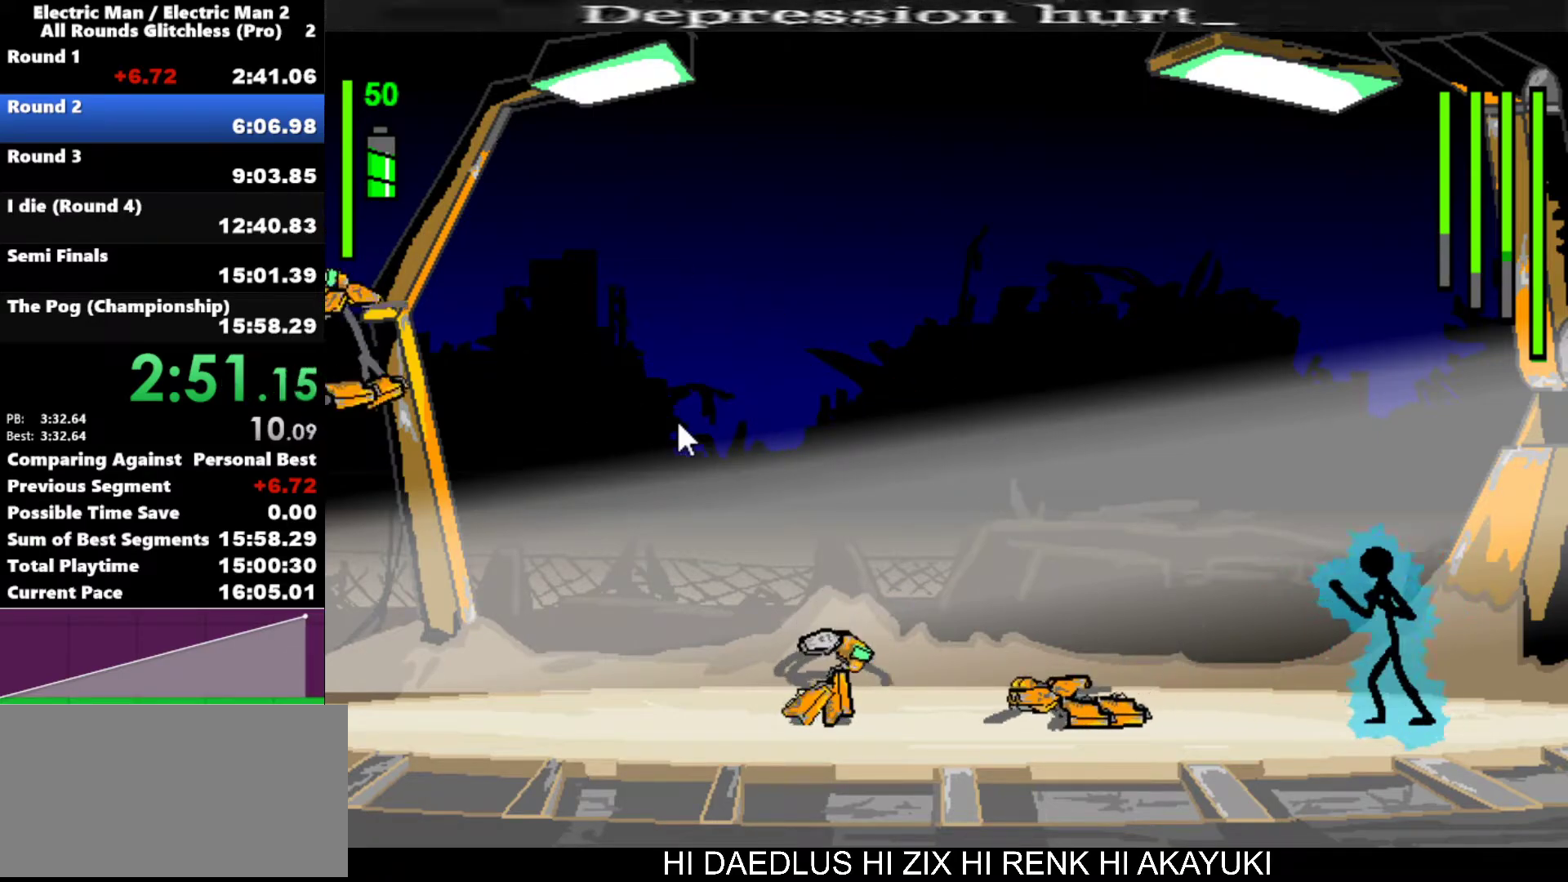
{"keys": ["left"], "events": [[133, "left", "down"], [283, "left", "up"], [367, "left", "down"]]}
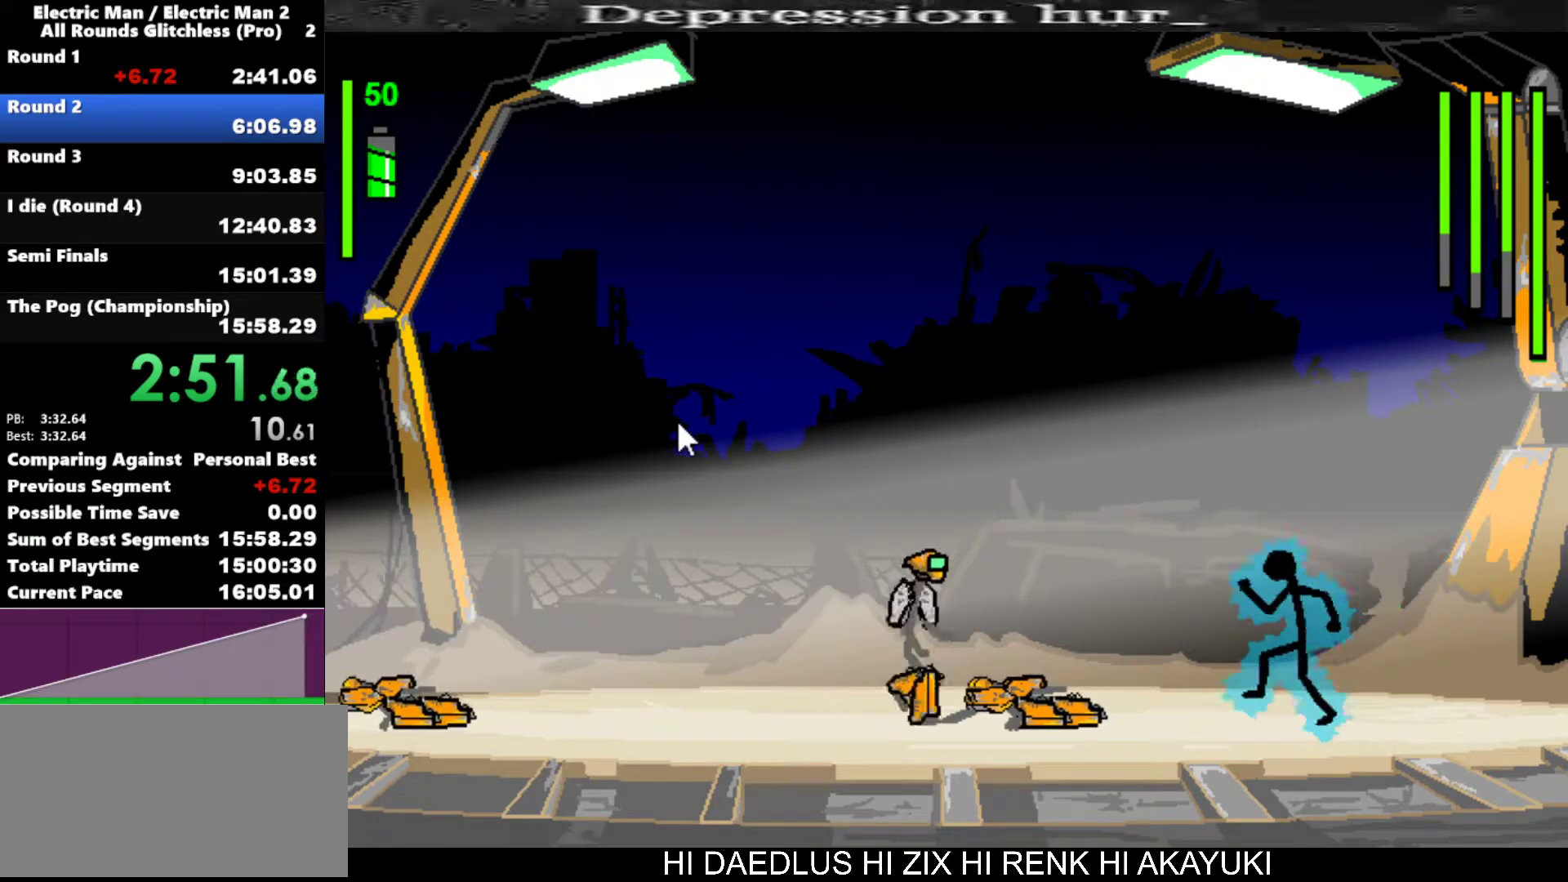
{"keys": ["left"], "events": [[100, "s", "down"], [350, "s", "up"]]}
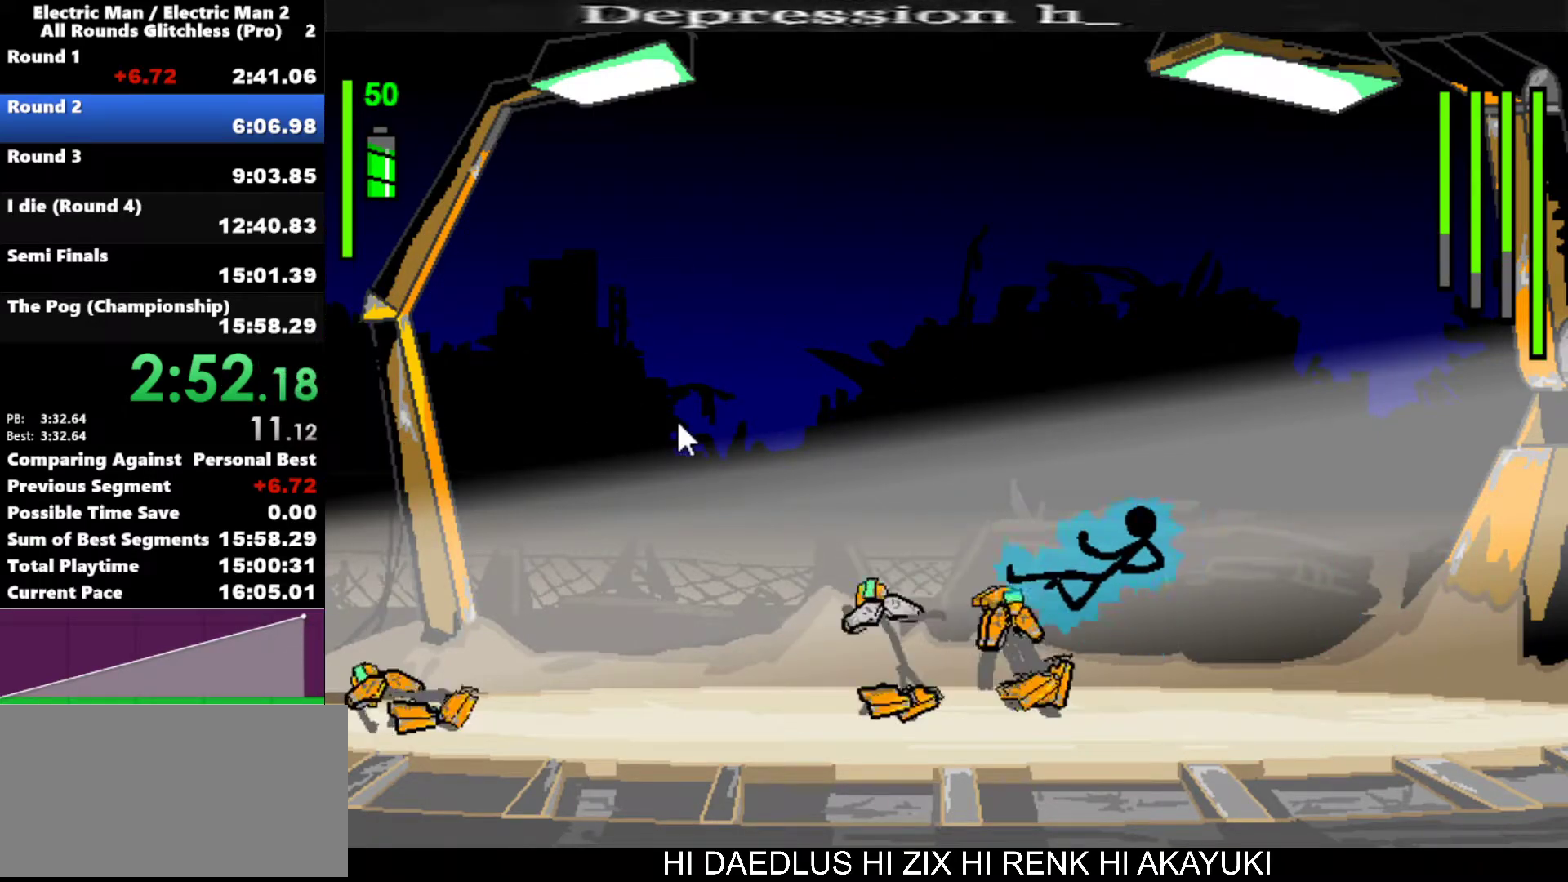
{"keys": ["a"], "events": [[33, "left", "up"], [267, "a", "down"]]}
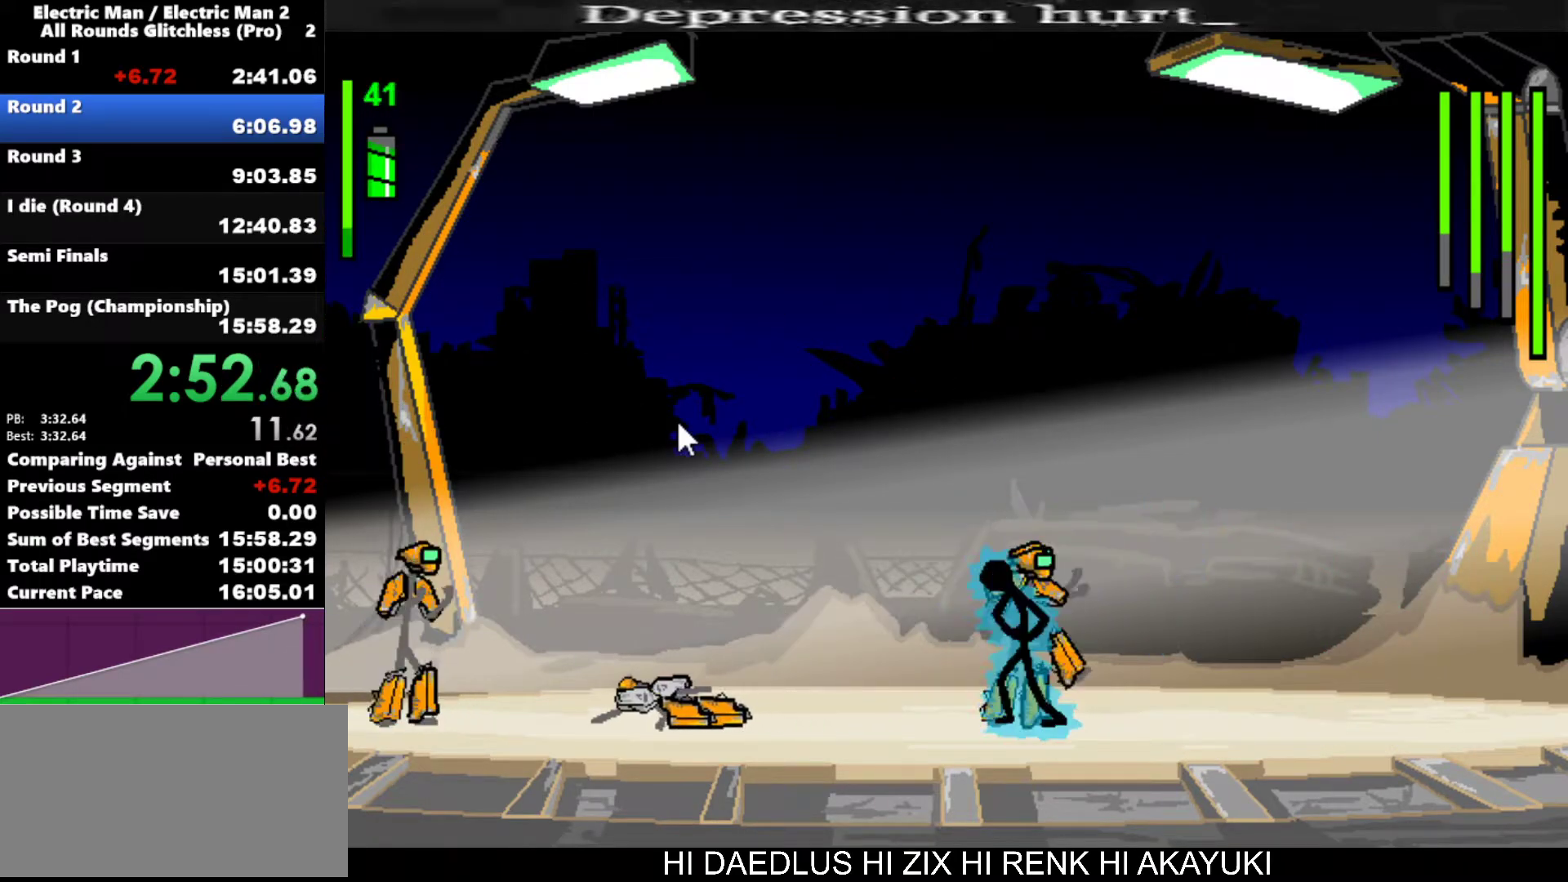
{"keys": ["a"], "events": []}
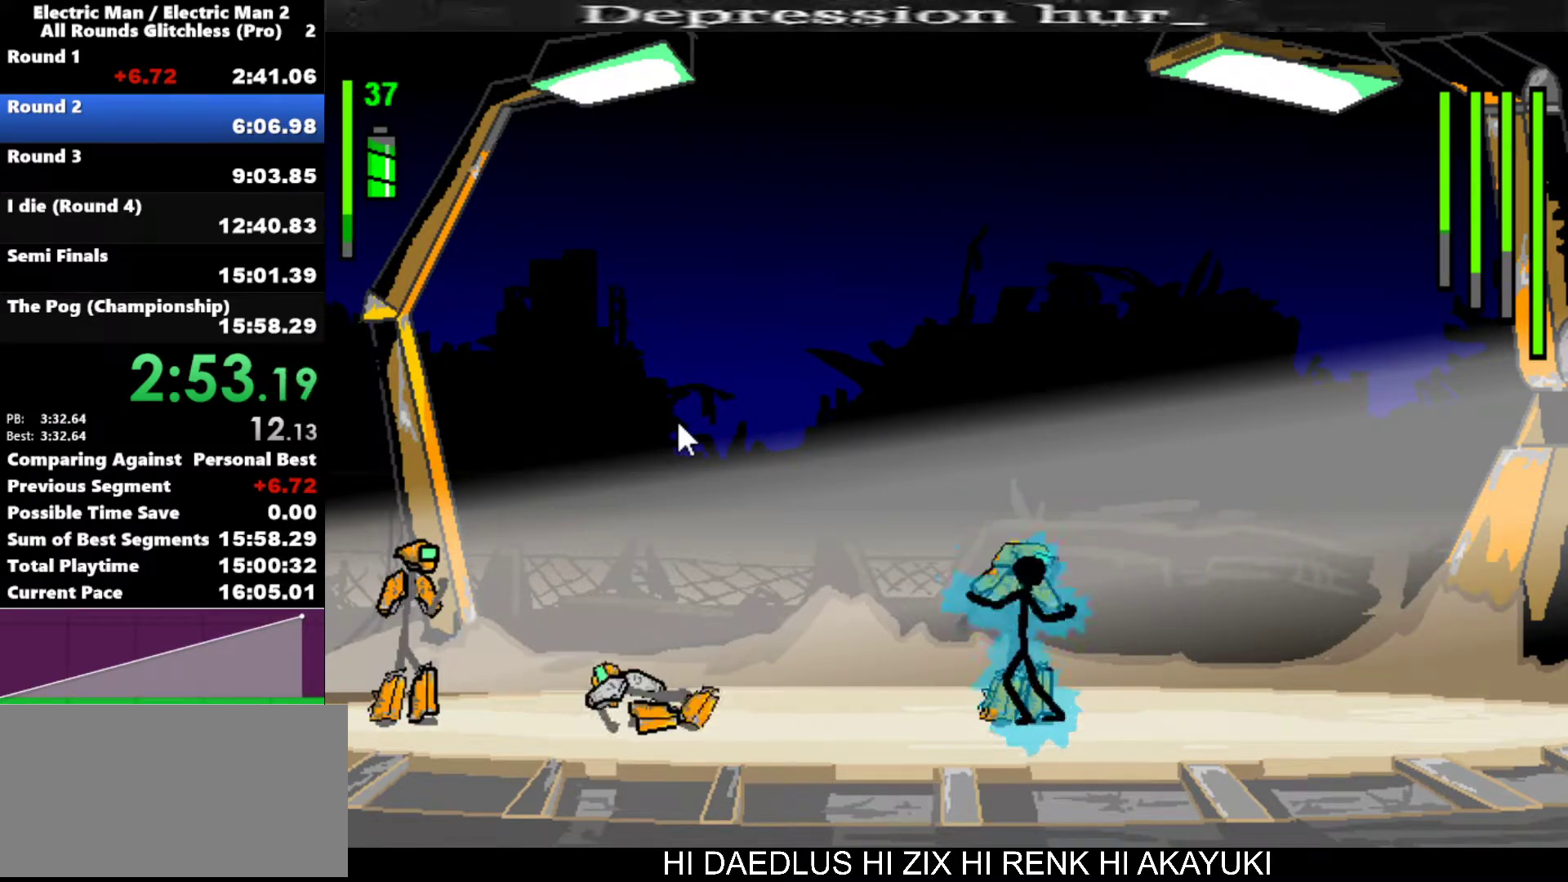
{"keys": ["s"], "events": [[433, "s", "down"], [483, "a", "up"]]}
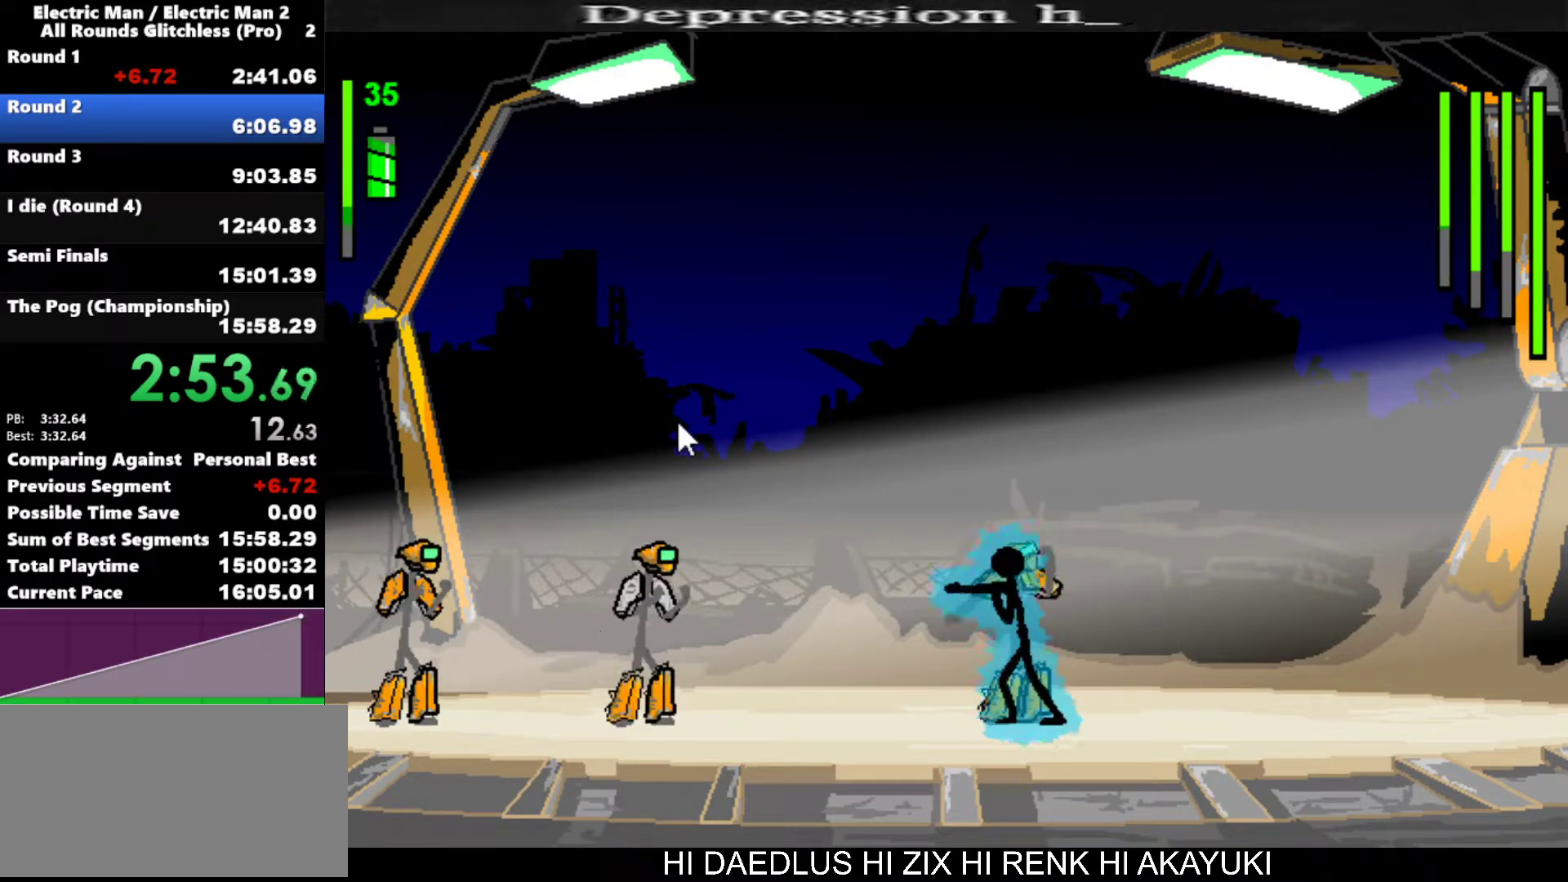
{"keys": ["s"], "events": []}
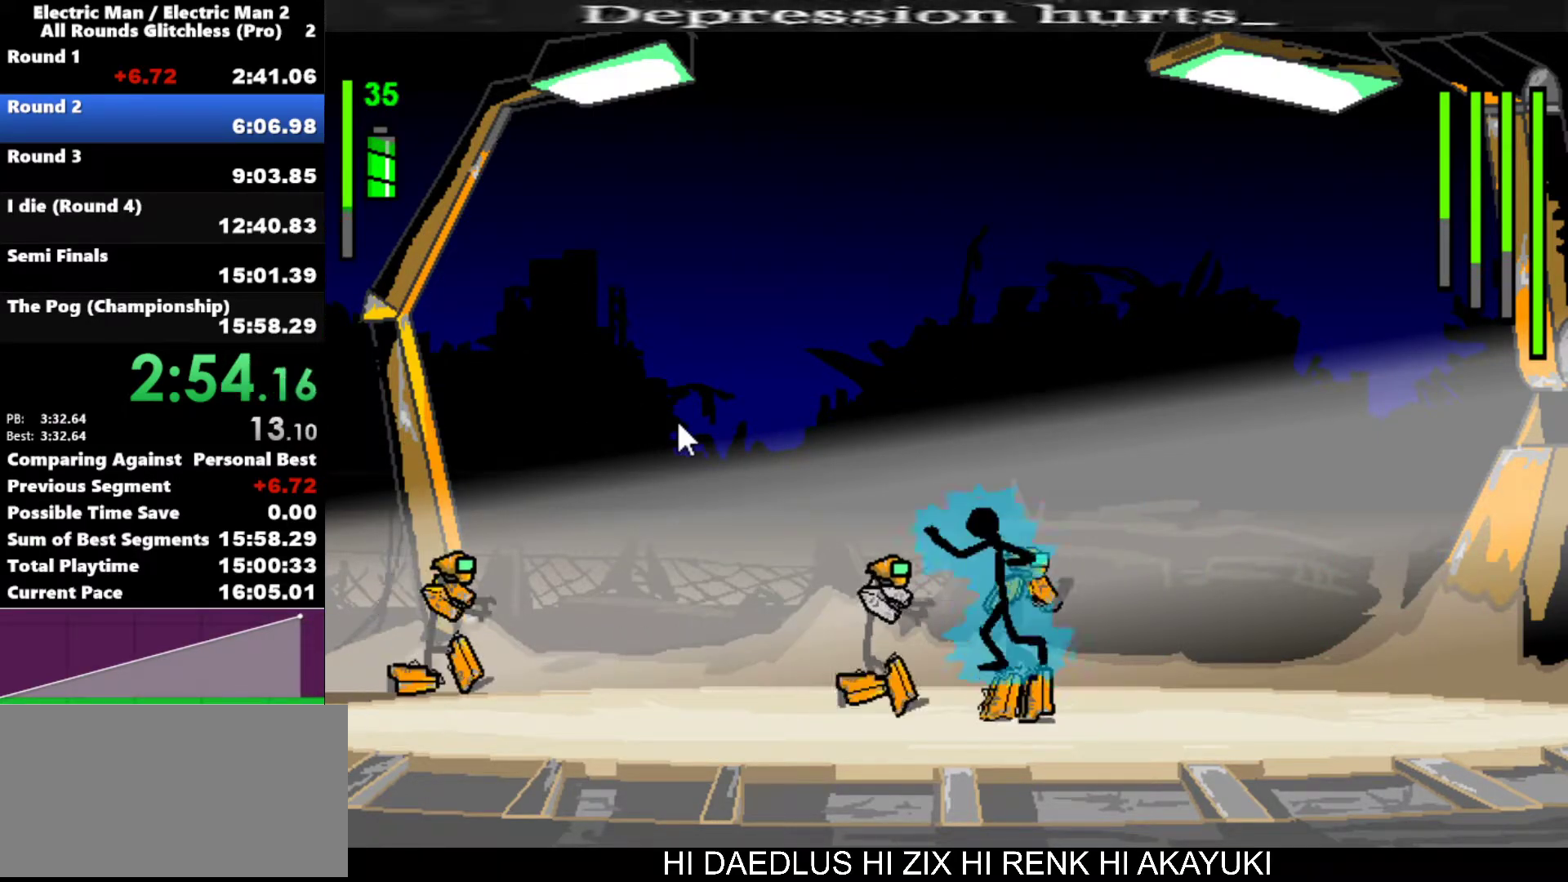
{"keys": ["s"], "events": []}
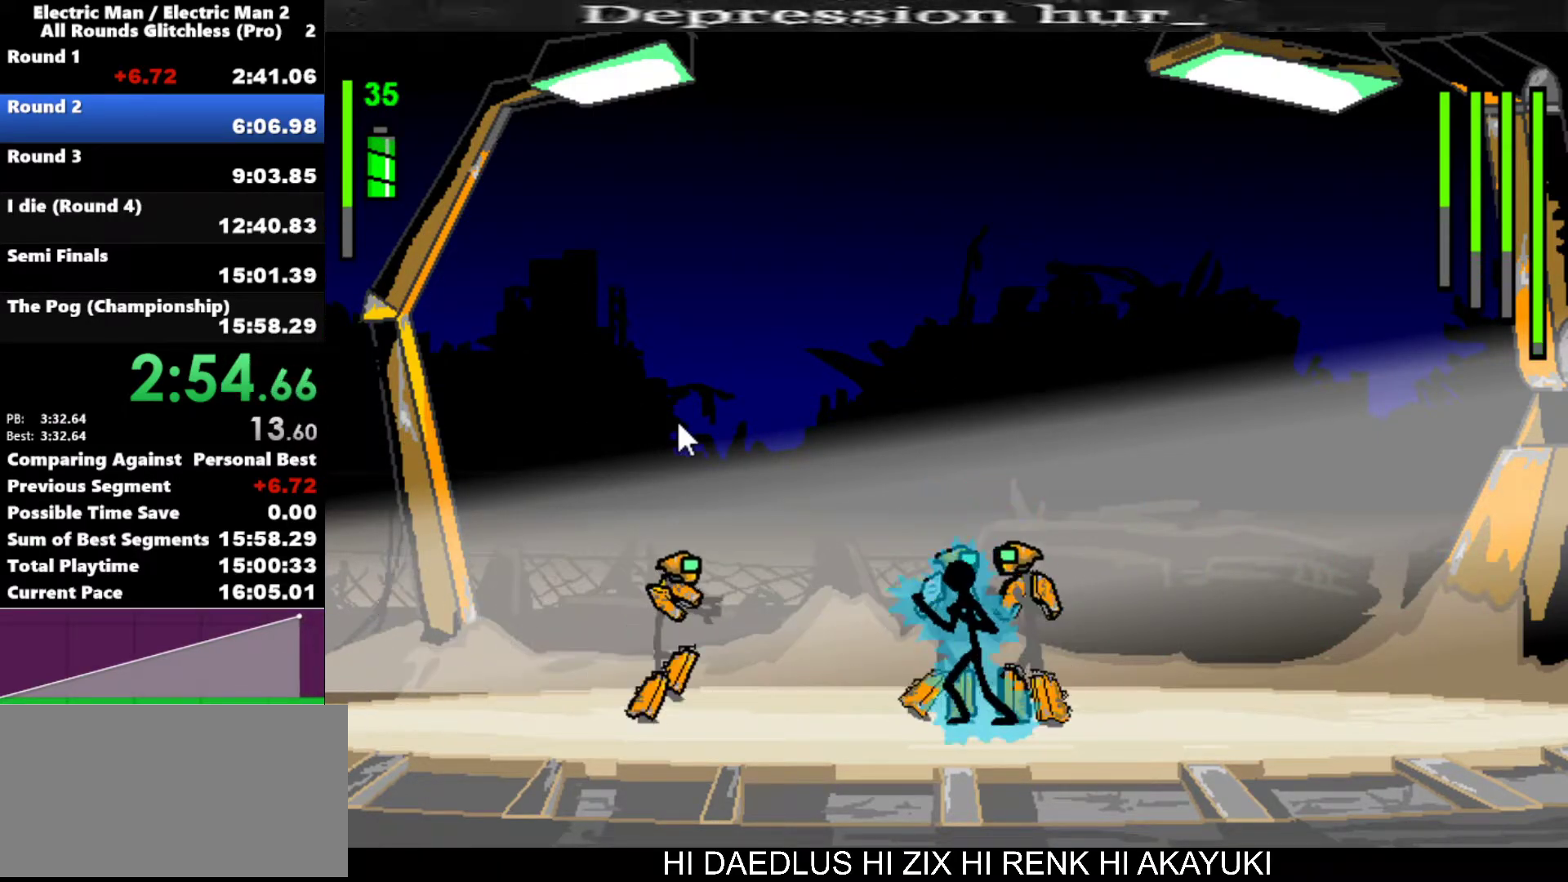
{"keys": [], "events": [[383, "s", "up"]]}
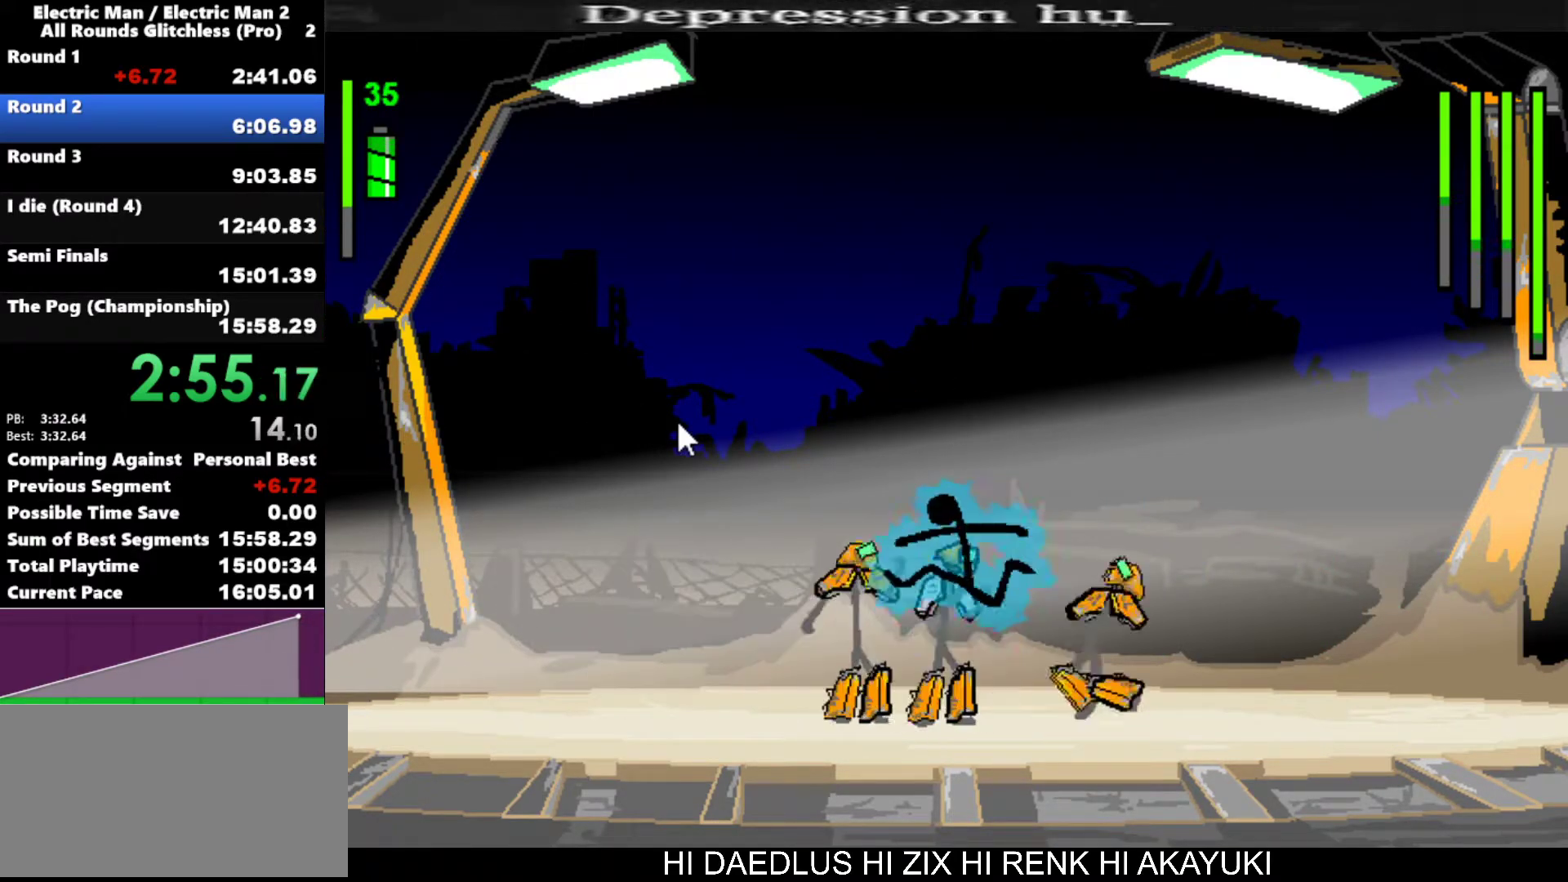
{"keys": ["down", "left"], "events": [[83, "right", "down"], [133, "down", "down"], [267, "right", "up"], [300, "left", "down"]]}